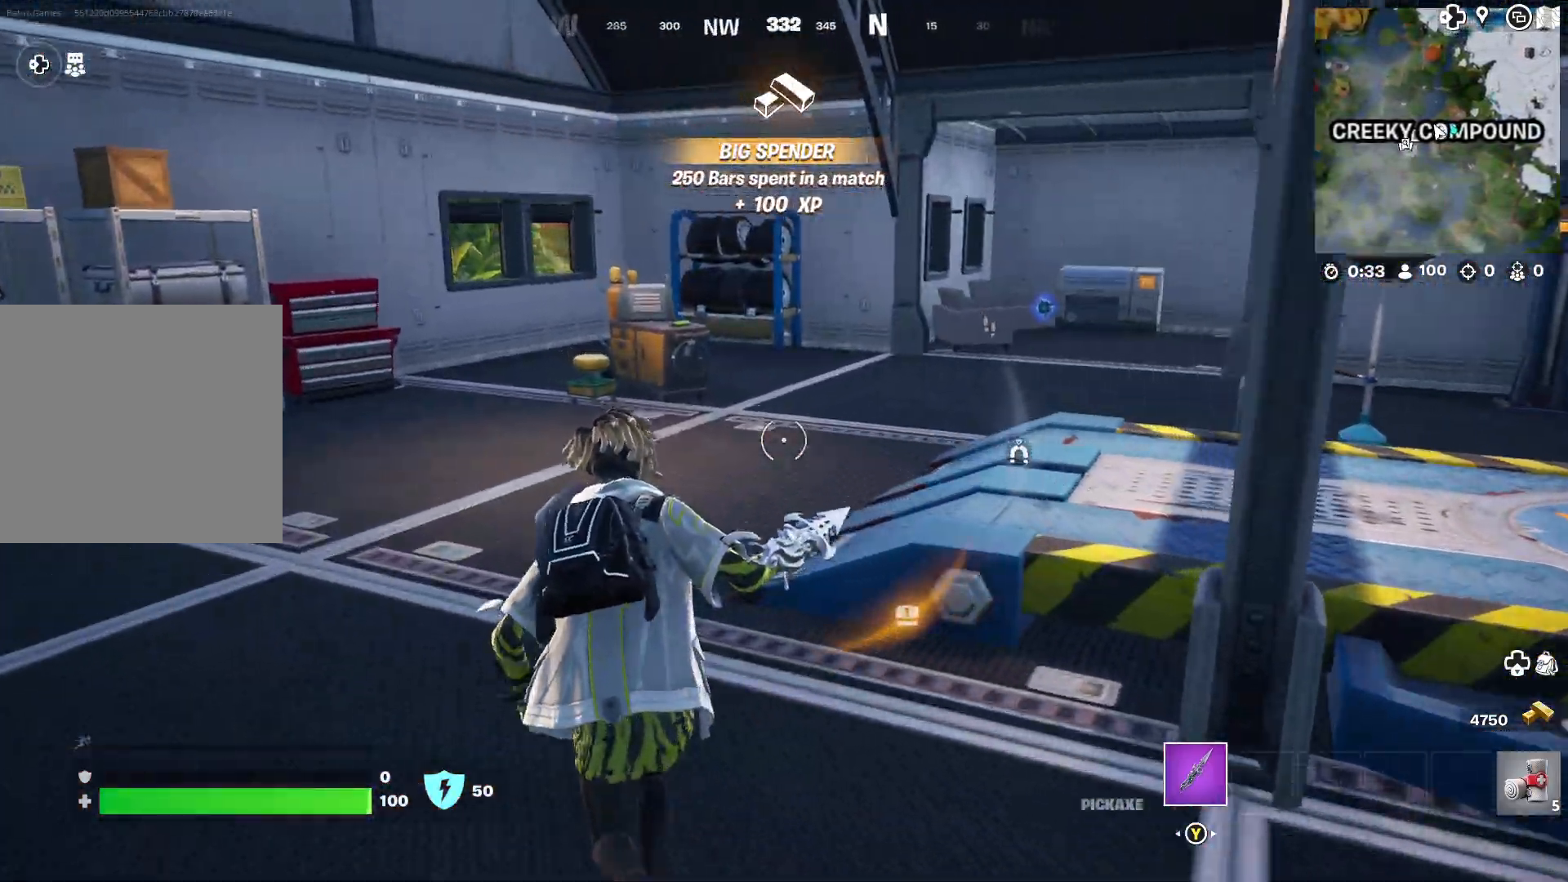
Gameplay with a controller (Xbox layout); each line is a JSON object with the inputs held at the frame after it. "events" lists button and stick changes between this image and that frame as [ms after this image, input, new state], when the widget could be followed in between.
{"buttons": [], "left_stick": "up", "right_stick": "center", "events": [[167, "right_stick", "center"]]}
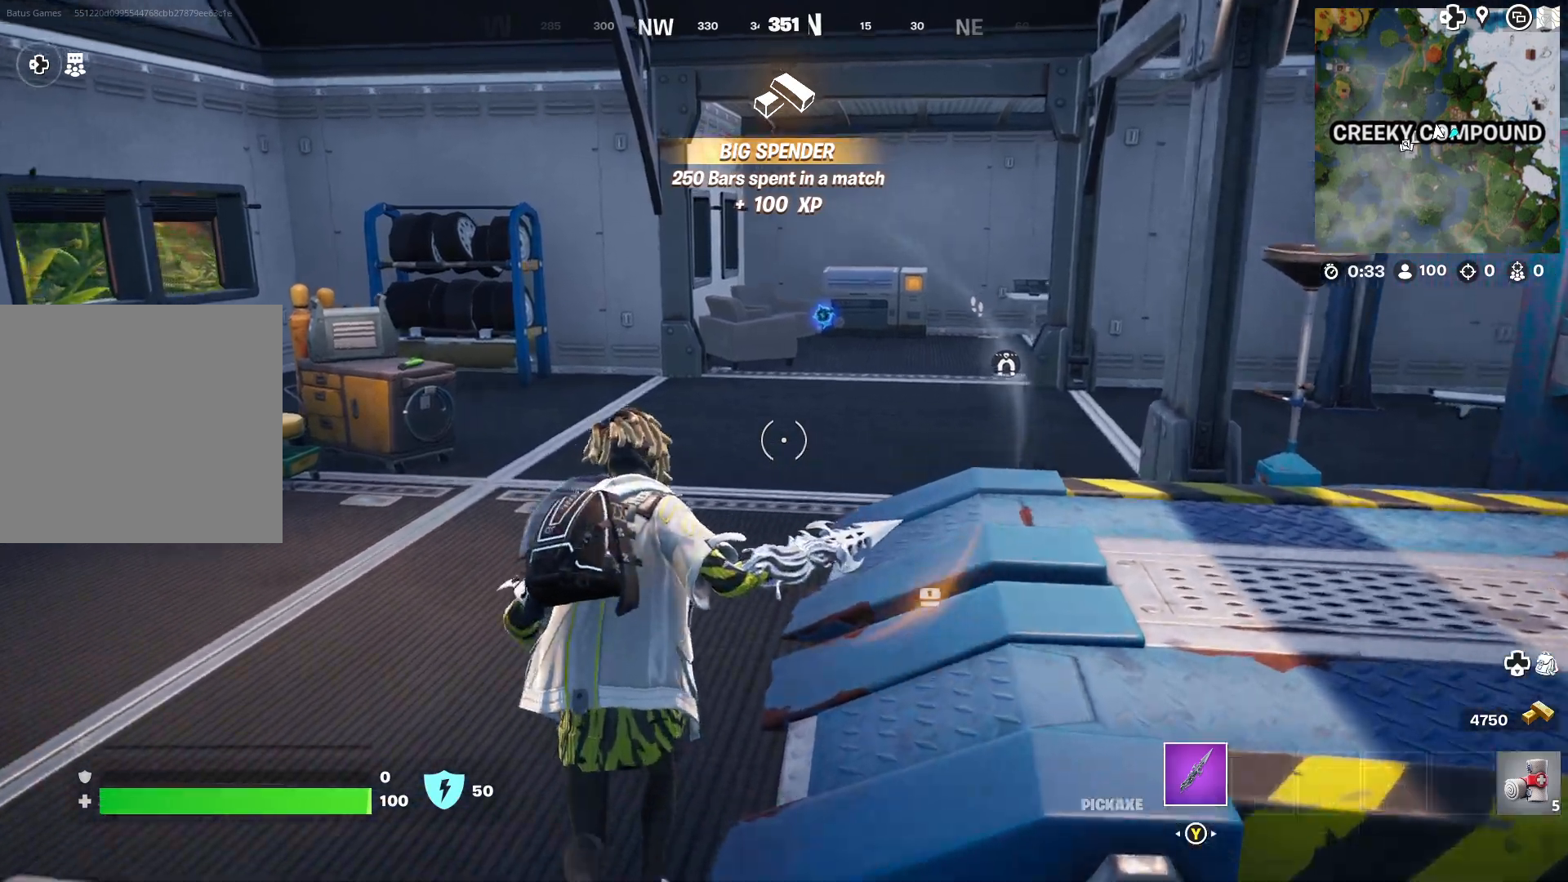
{"buttons": [], "left_stick": "up-left", "right_stick": "right", "events": [[150, "right_stick", "right"], [233, "left_stick", "up-left"], [367, "right_stick", "center"], [433, "right_stick", "right"]]}
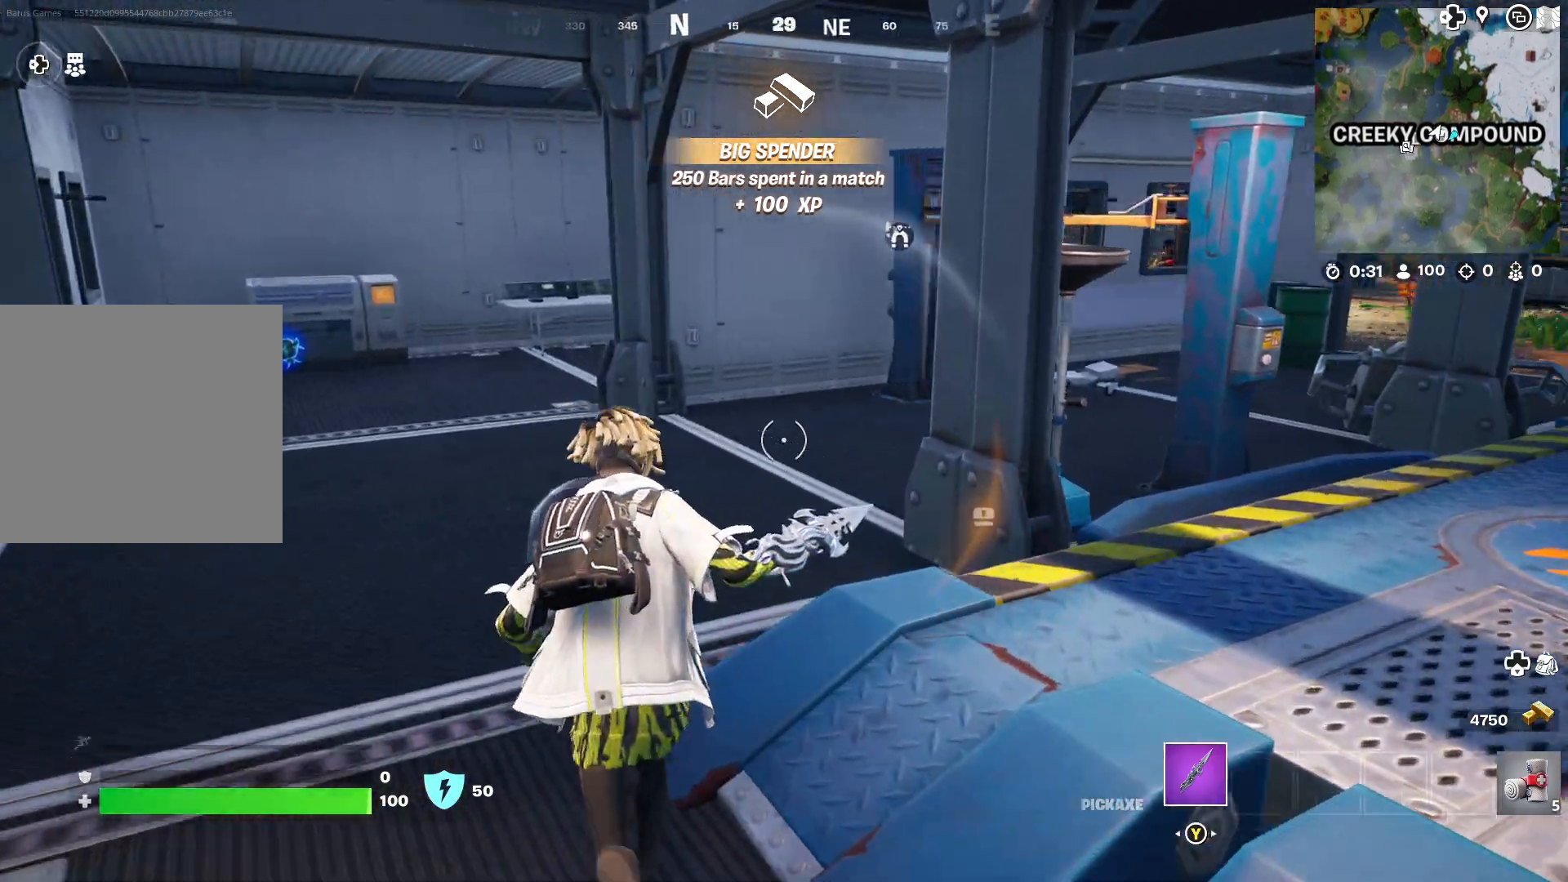
{"buttons": [], "left_stick": "up-left", "right_stick": "center", "events": [[83, "right_stick", "center"]]}
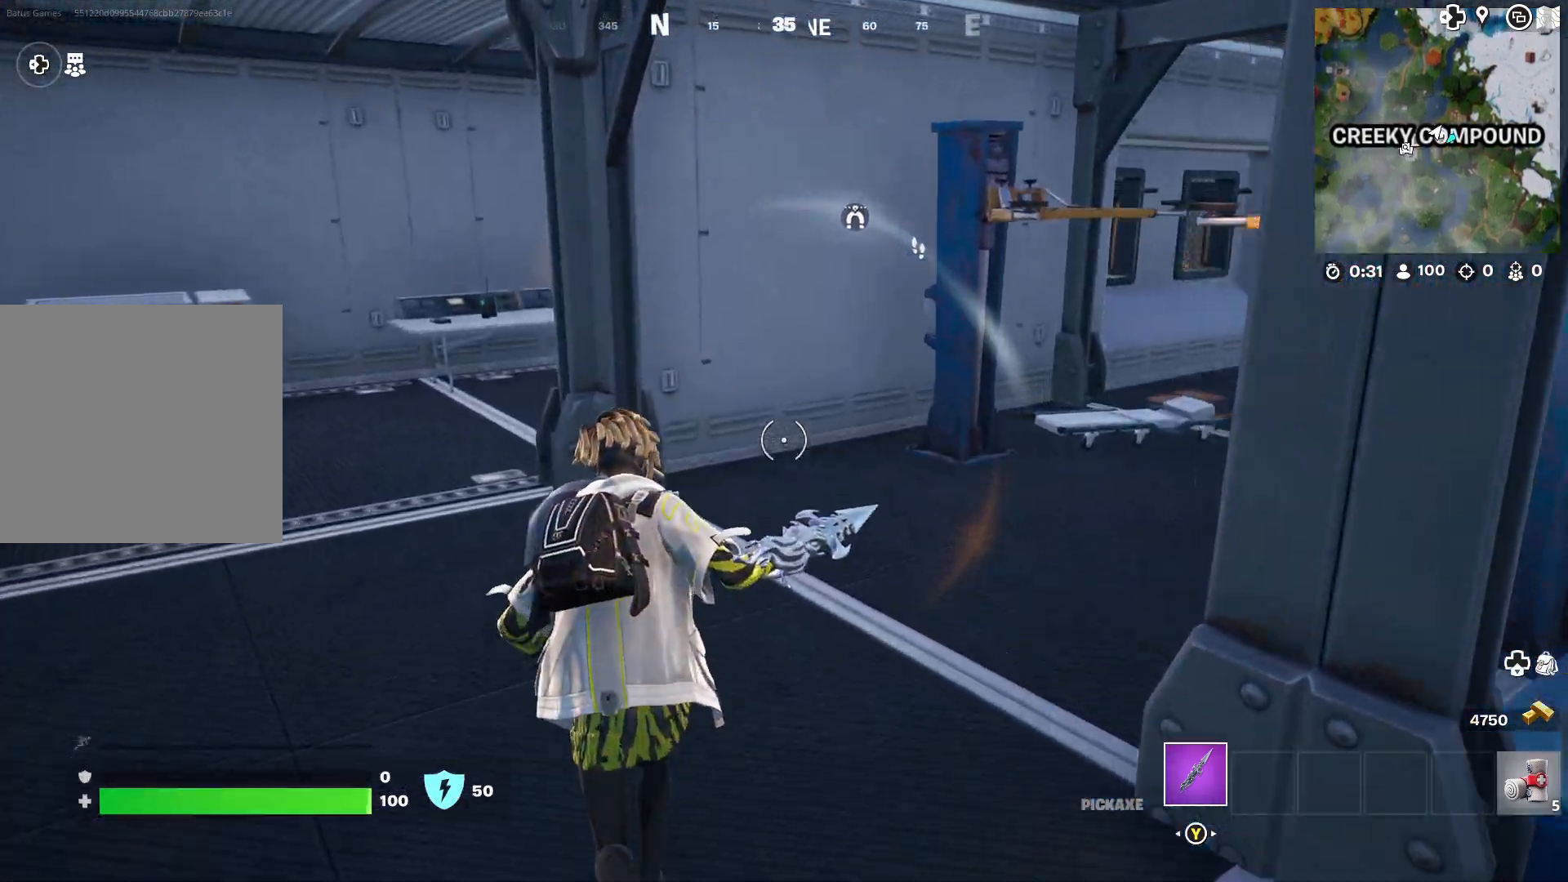
{"buttons": [], "left_stick": "up-left", "right_stick": "center", "events": [[117, "right_stick", "left"], [250, "right_stick", "center"]]}
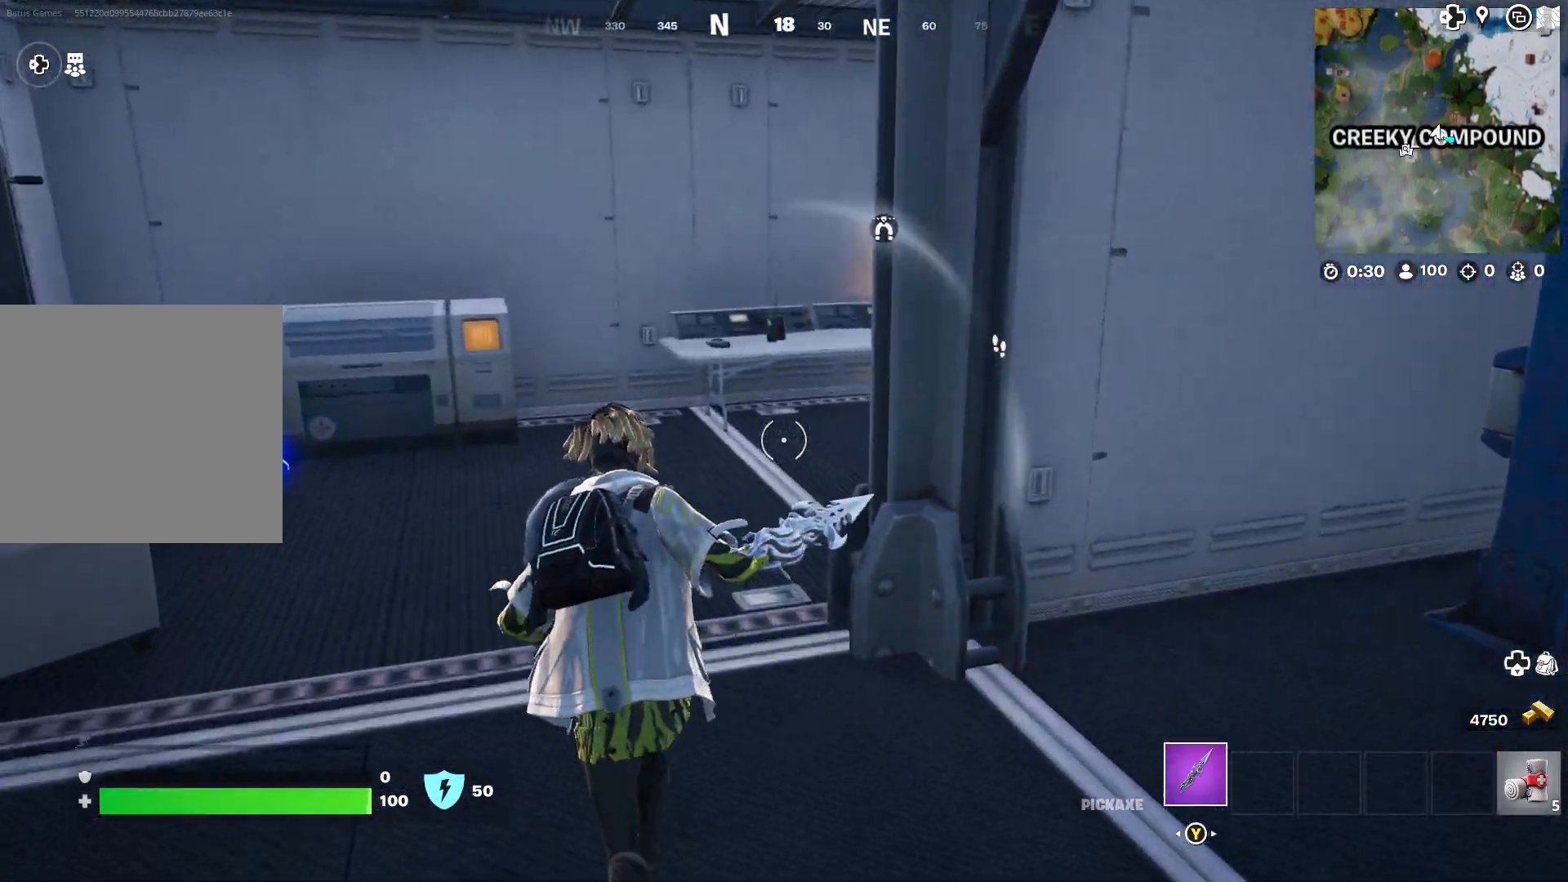
{"buttons": [], "left_stick": "up", "right_stick": "right", "events": [[133, "right_stick", "right"], [183, "left_stick", "up"], [317, "right_stick", "center"], [467, "right_stick", "right"]]}
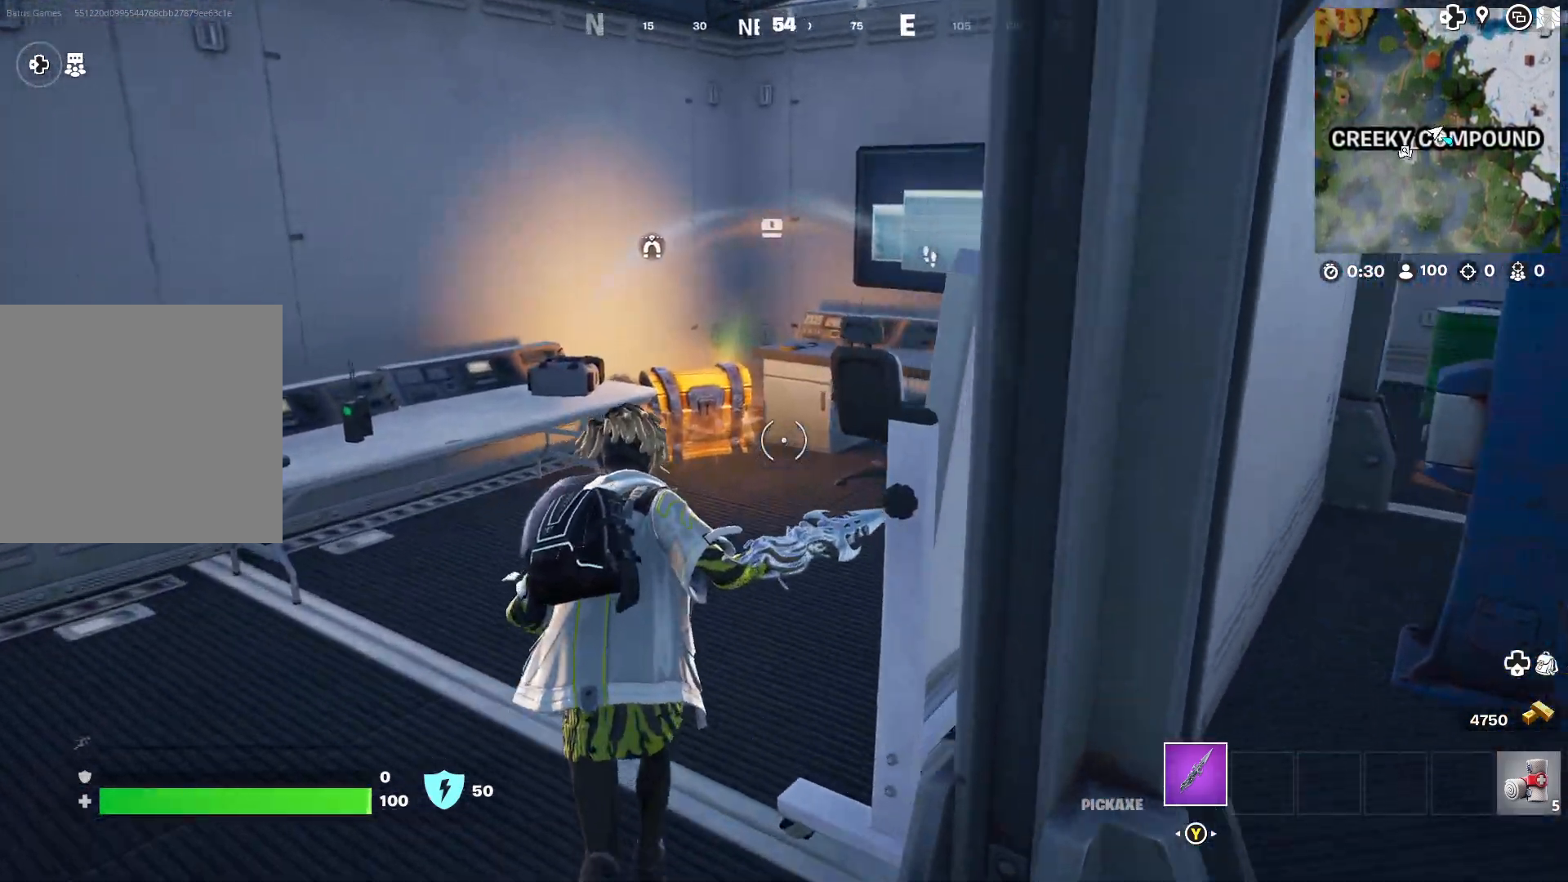
{"buttons": [], "left_stick": "up-right", "right_stick": "center", "events": [[33, "right_stick", "center"], [117, "right_stick", "down-left"], [267, "right_stick", "center"], [367, "left_stick", "up-right"], [417, "right_stick", "down-right"], [500, "right_stick", "center"]]}
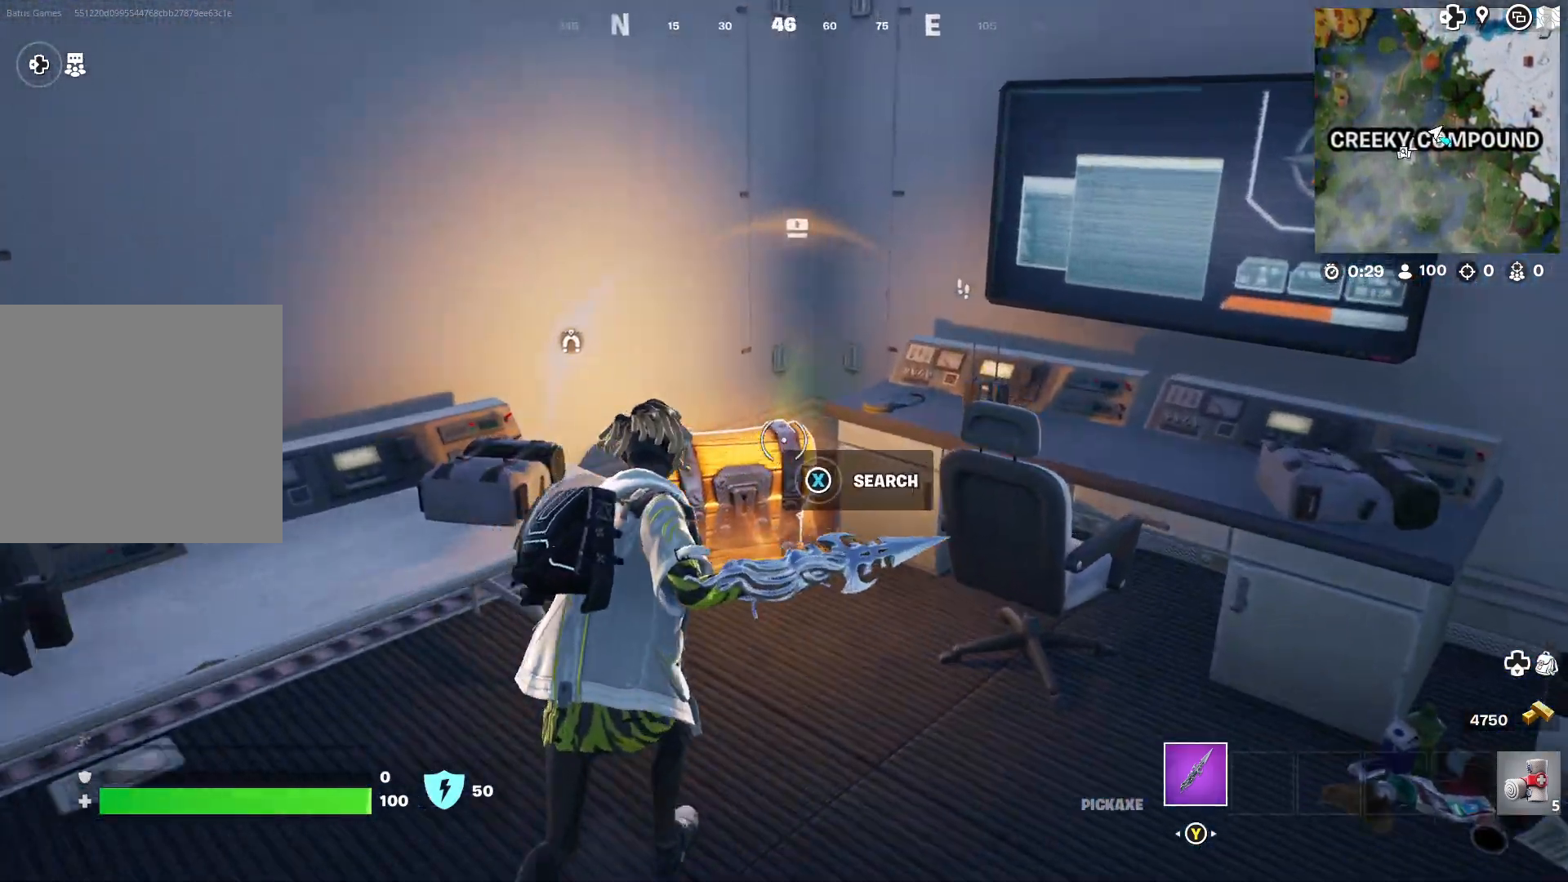
{"buttons": ["X"], "left_stick": "center", "right_stick": "center", "events": [[117, "left_stick", "up-left"], [133, "X", "down"], [267, "left_stick", "center"]]}
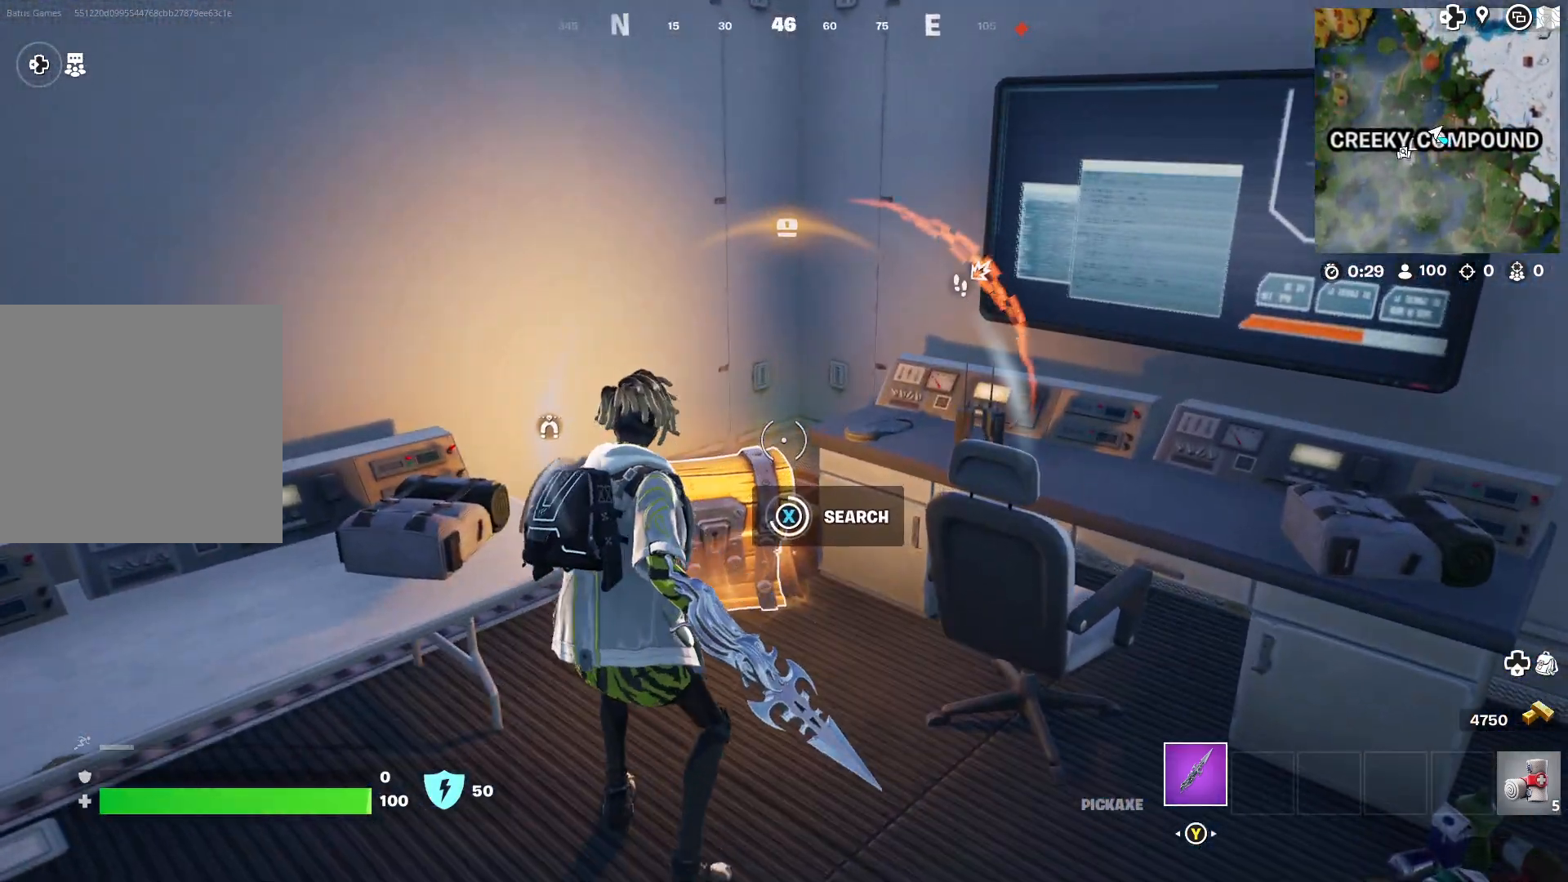
{"buttons": [], "left_stick": "down", "right_stick": "down-left", "events": [[333, "X", "up"], [400, "right_stick", "down-left"], [417, "left_stick", "down"]]}
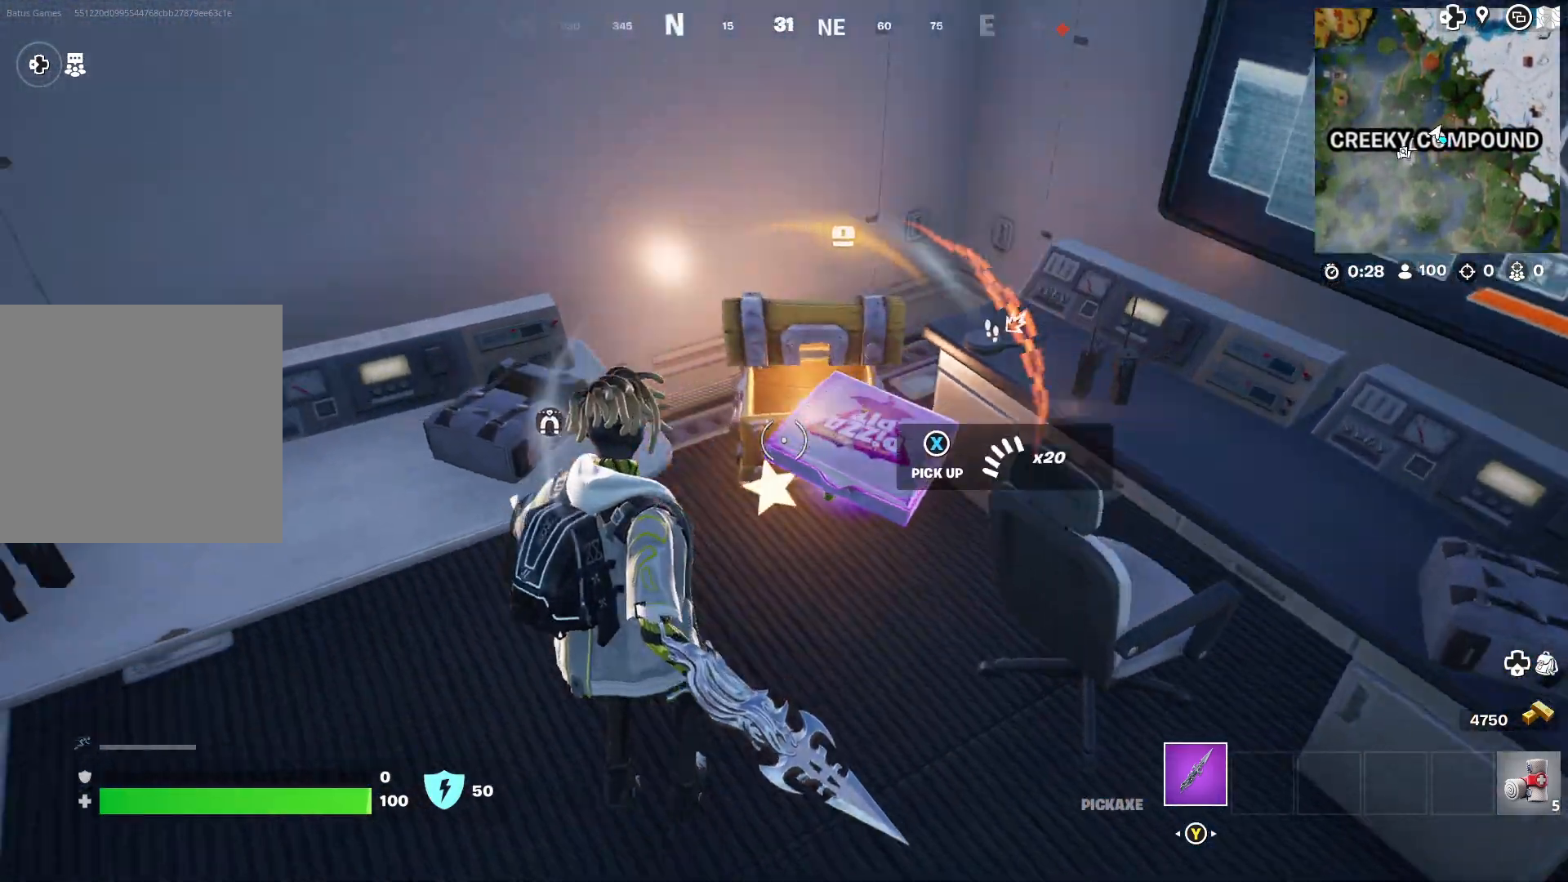
{"buttons": ["X"], "left_stick": "up", "right_stick": "center", "events": [[33, "left_stick", "right"], [83, "left_stick", "up-right"], [83, "right_stick", "center"], [300, "left_stick", "down-right"], [317, "X", "down"], [383, "X", "up"], [417, "left_stick", "up"], [467, "X", "down"]]}
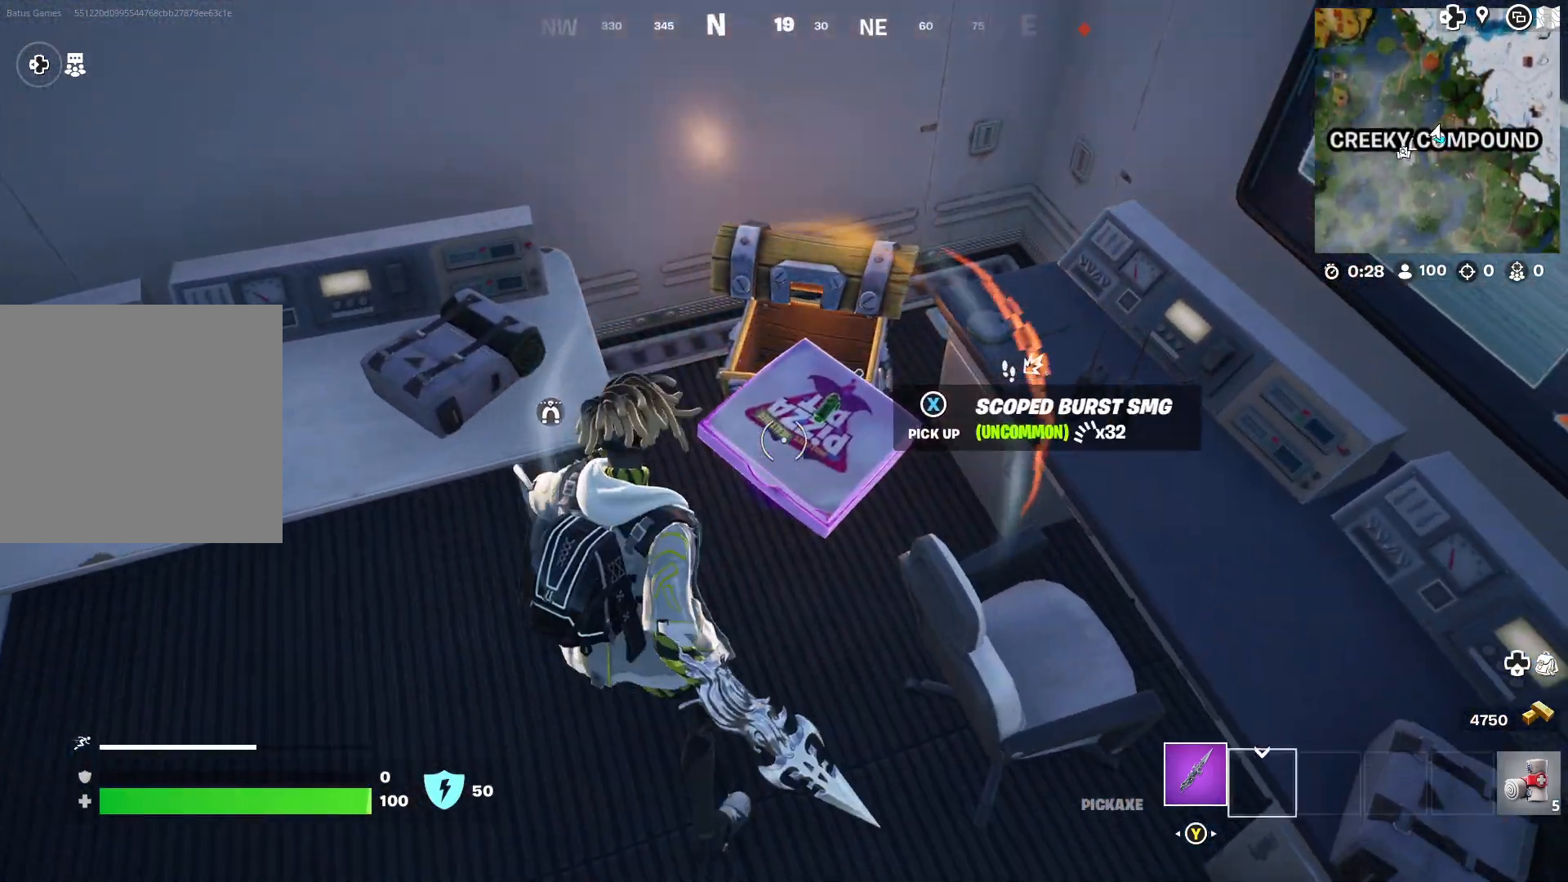
{"buttons": [], "left_stick": "down-left", "right_stick": "center", "events": [[17, "X", "up"], [100, "left_stick", "right"], [117, "X", "down"], [150, "X", "up"], [150, "left_stick", "center"], [200, "left_stick", "down"], [233, "X", "down"], [267, "X", "up"], [283, "left_stick", "down-left"], [367, "X", "down"], [417, "X", "up"]]}
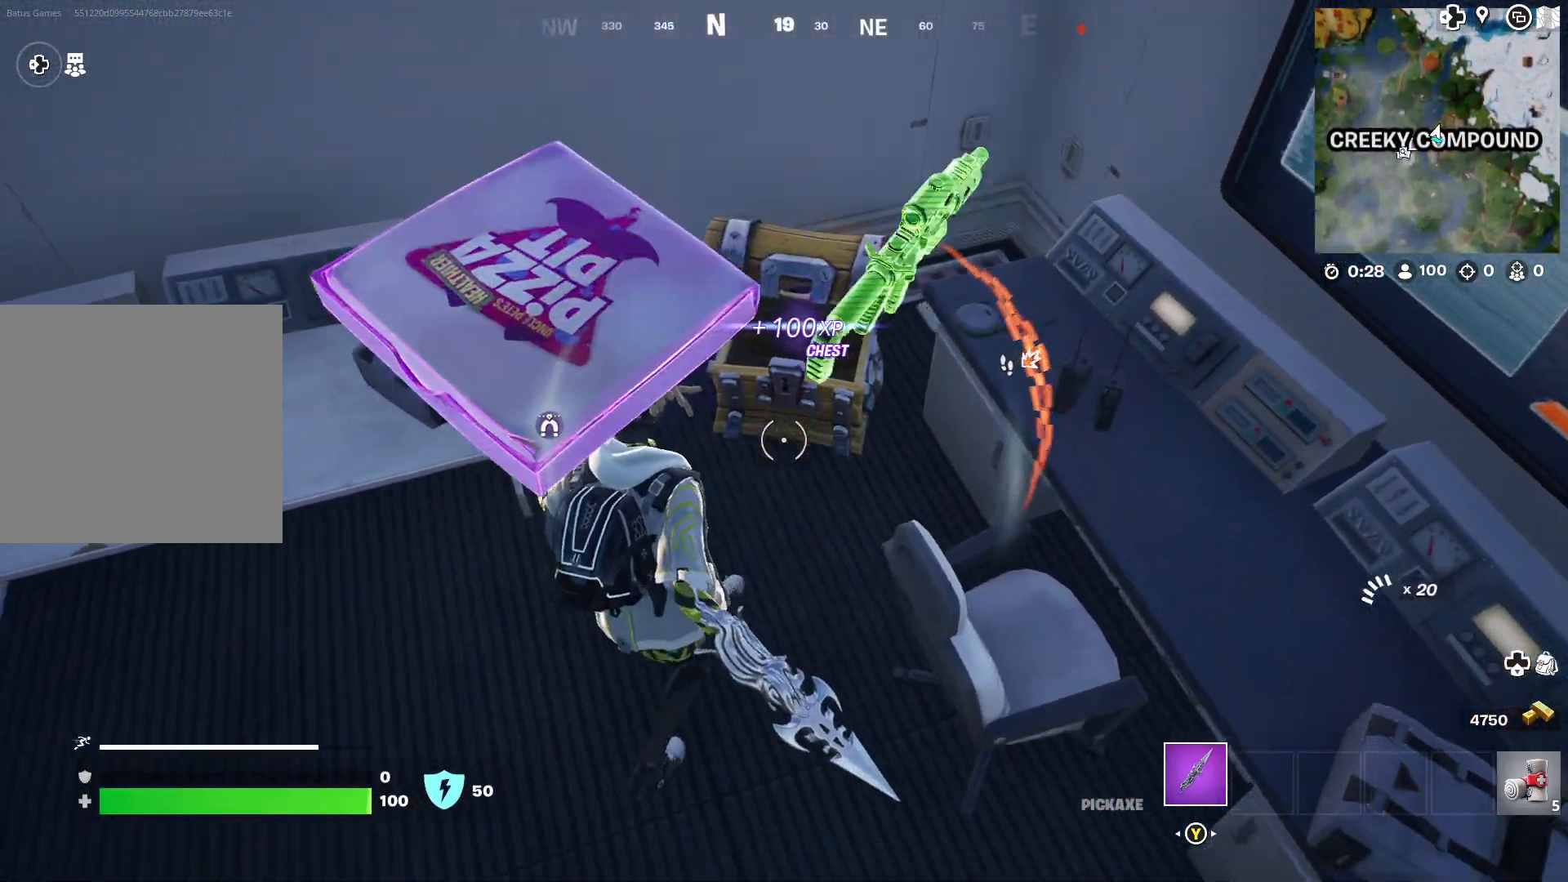
{"buttons": [], "left_stick": "up-left", "right_stick": "left", "events": [[117, "left_stick", "left"], [117, "right_stick", "left"], [367, "left_stick", "up-left"]]}
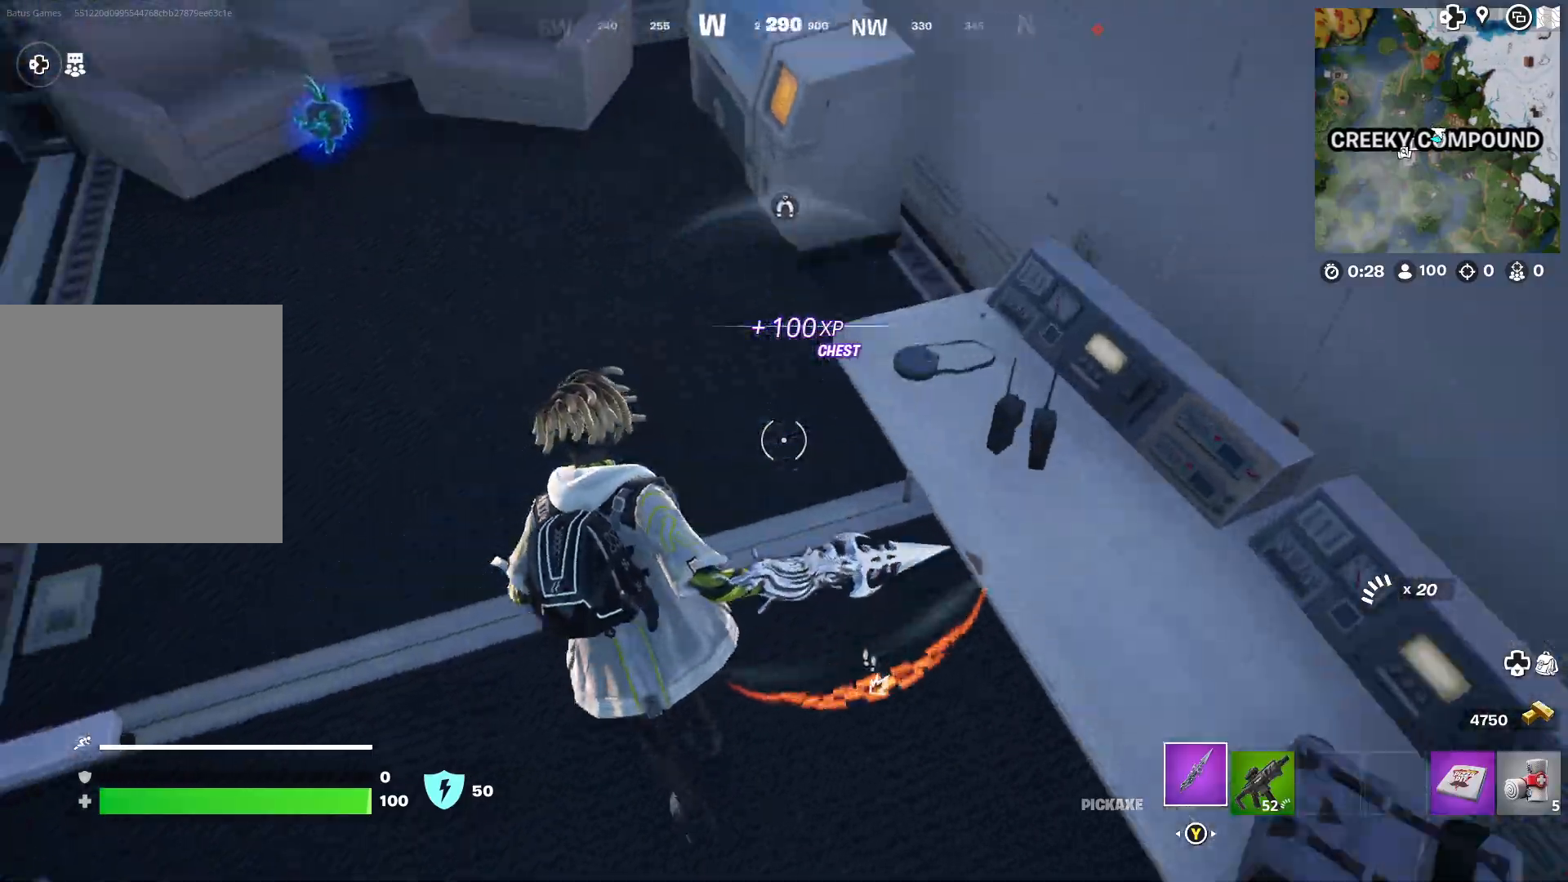
{"buttons": [], "left_stick": "up", "right_stick": "left", "events": [[83, "R2", "down"], [183, "R2", "up"], [283, "L2", "down"], [283, "left_stick", "up"], [367, "L2", "up"]]}
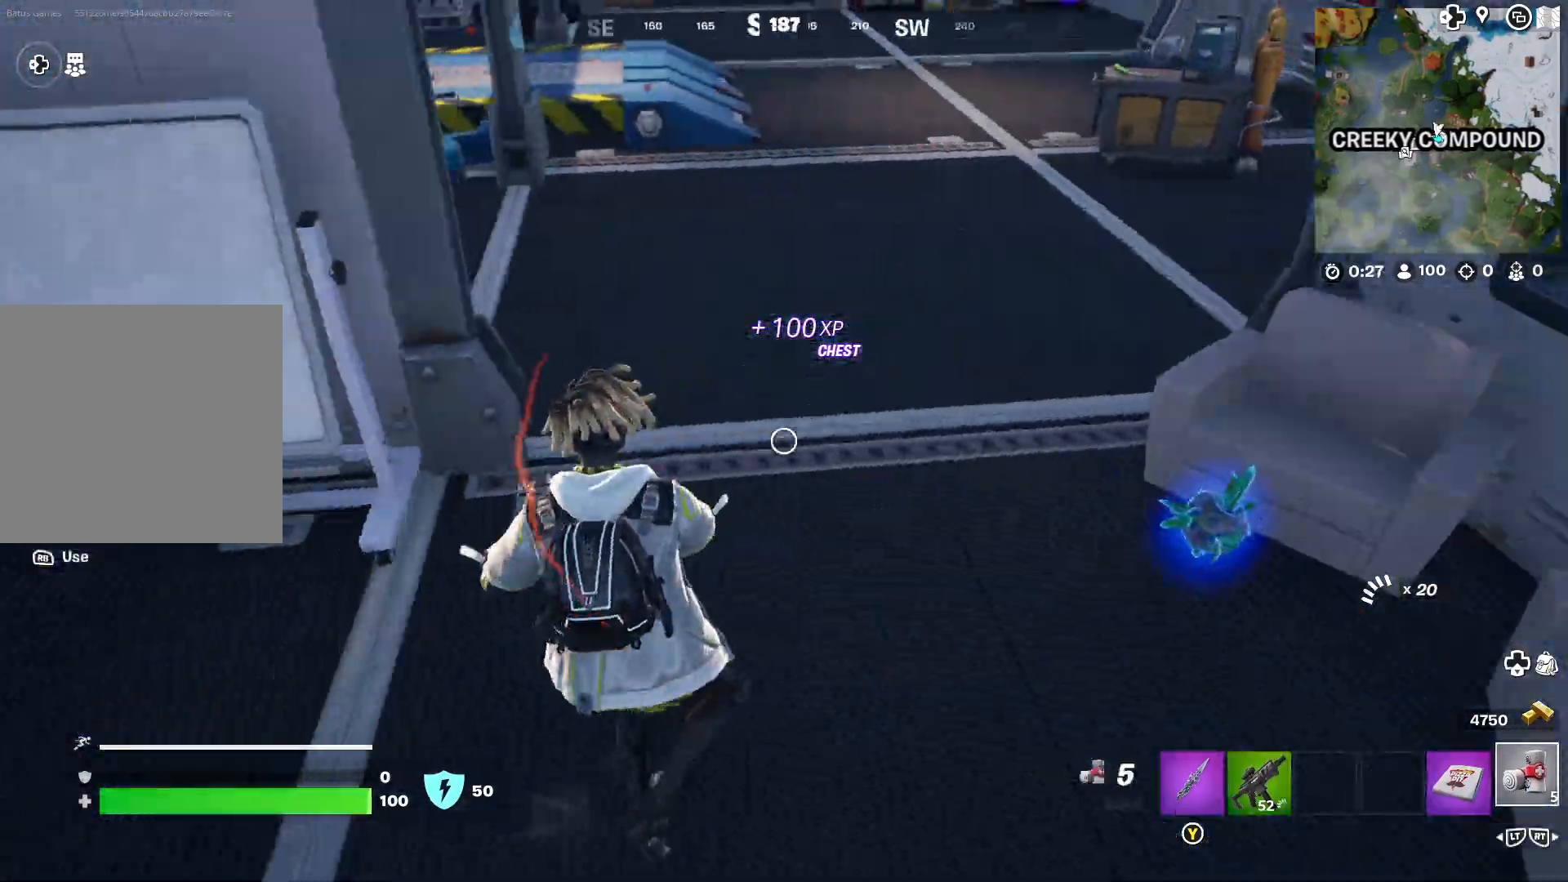
{"buttons": [], "left_stick": "right", "right_stick": "right", "events": [[67, "R2", "down"], [83, "right_stick", "up-left"], [150, "R2", "up"], [217, "left_stick", "center"], [217, "right_stick", "center"], [333, "left_stick", "right"], [417, "right_stick", "right"]]}
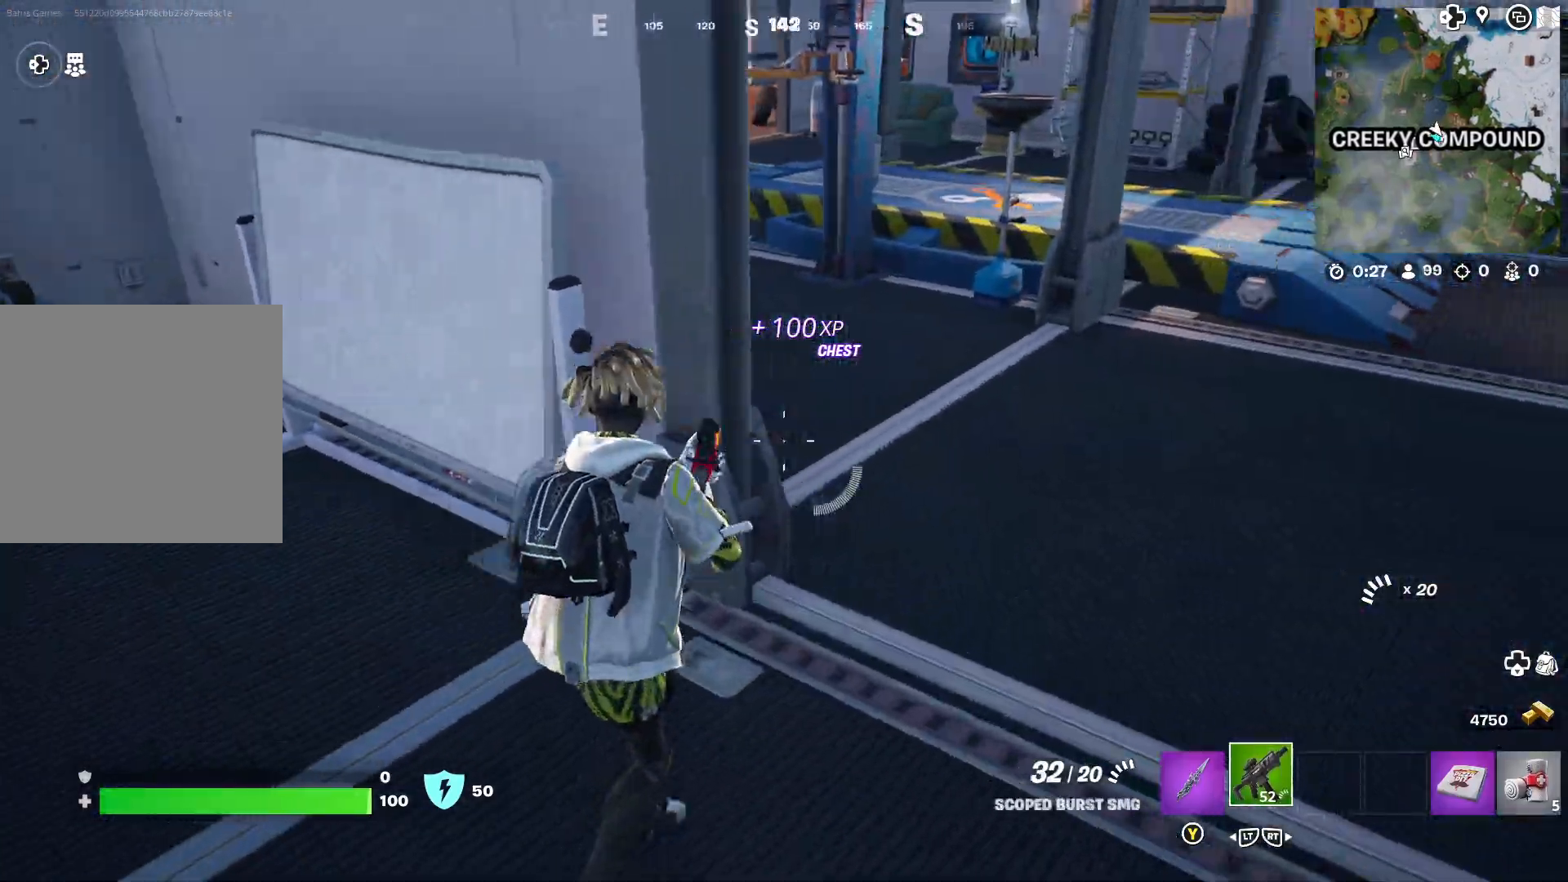
{"buttons": [], "left_stick": "up-right", "right_stick": "center", "events": [[50, "left_stick", "up-right"], [50, "right_stick", "center"], [117, "L3", "down"], [283, "L3", "up"], [300, "right_stick", "left"], [350, "right_stick", "up-left"], [500, "right_stick", "center"]]}
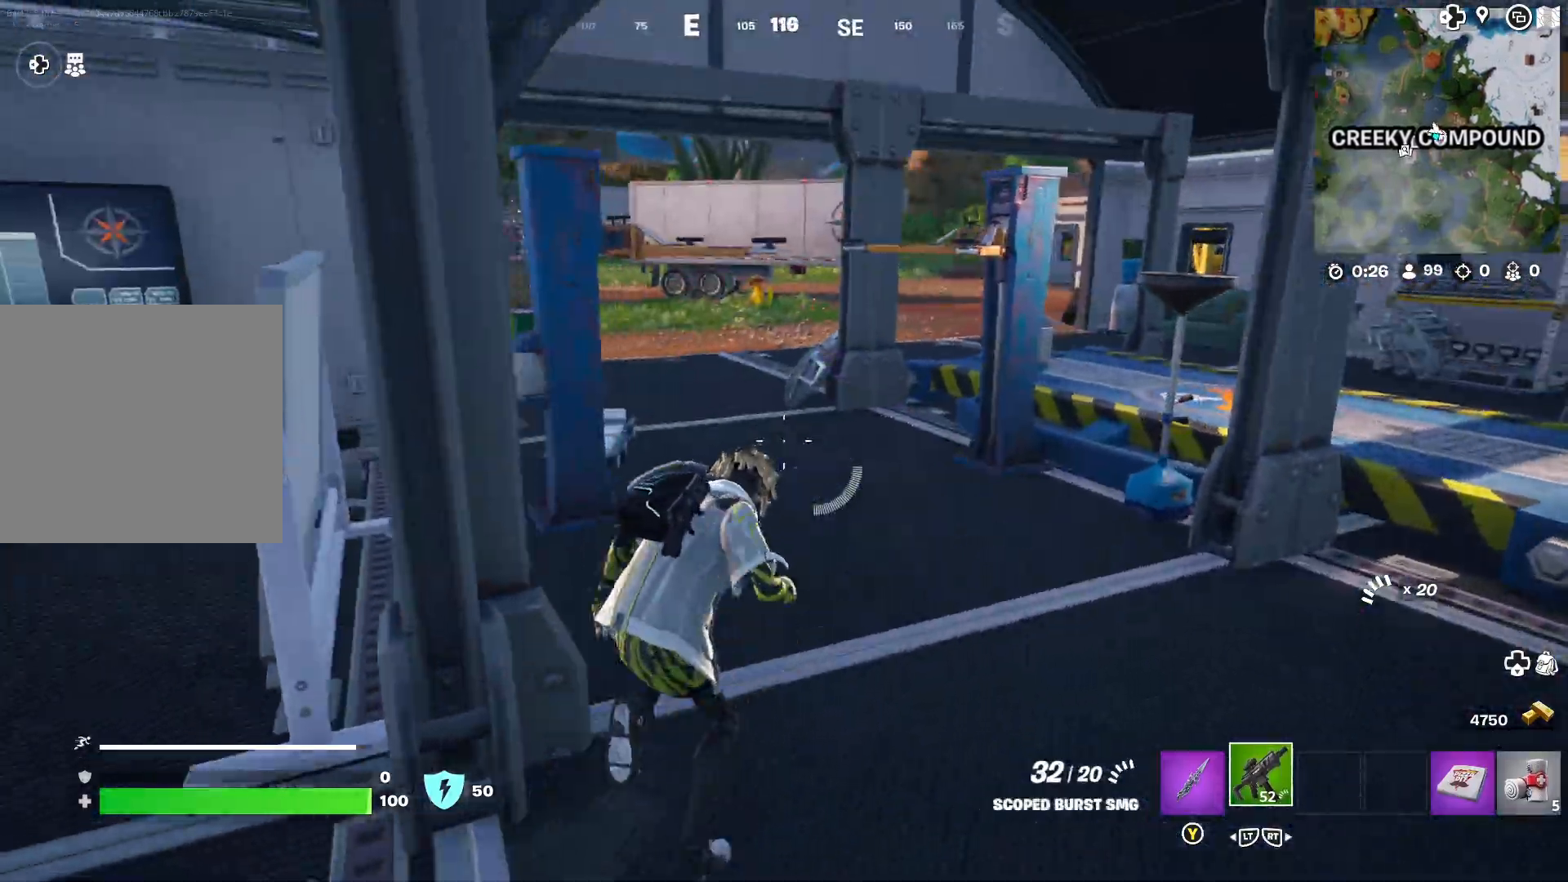
{"buttons": [], "left_stick": "up-right", "right_stick": "center", "events": [[67, "right_stick", "left"], [417, "right_stick", "center"]]}
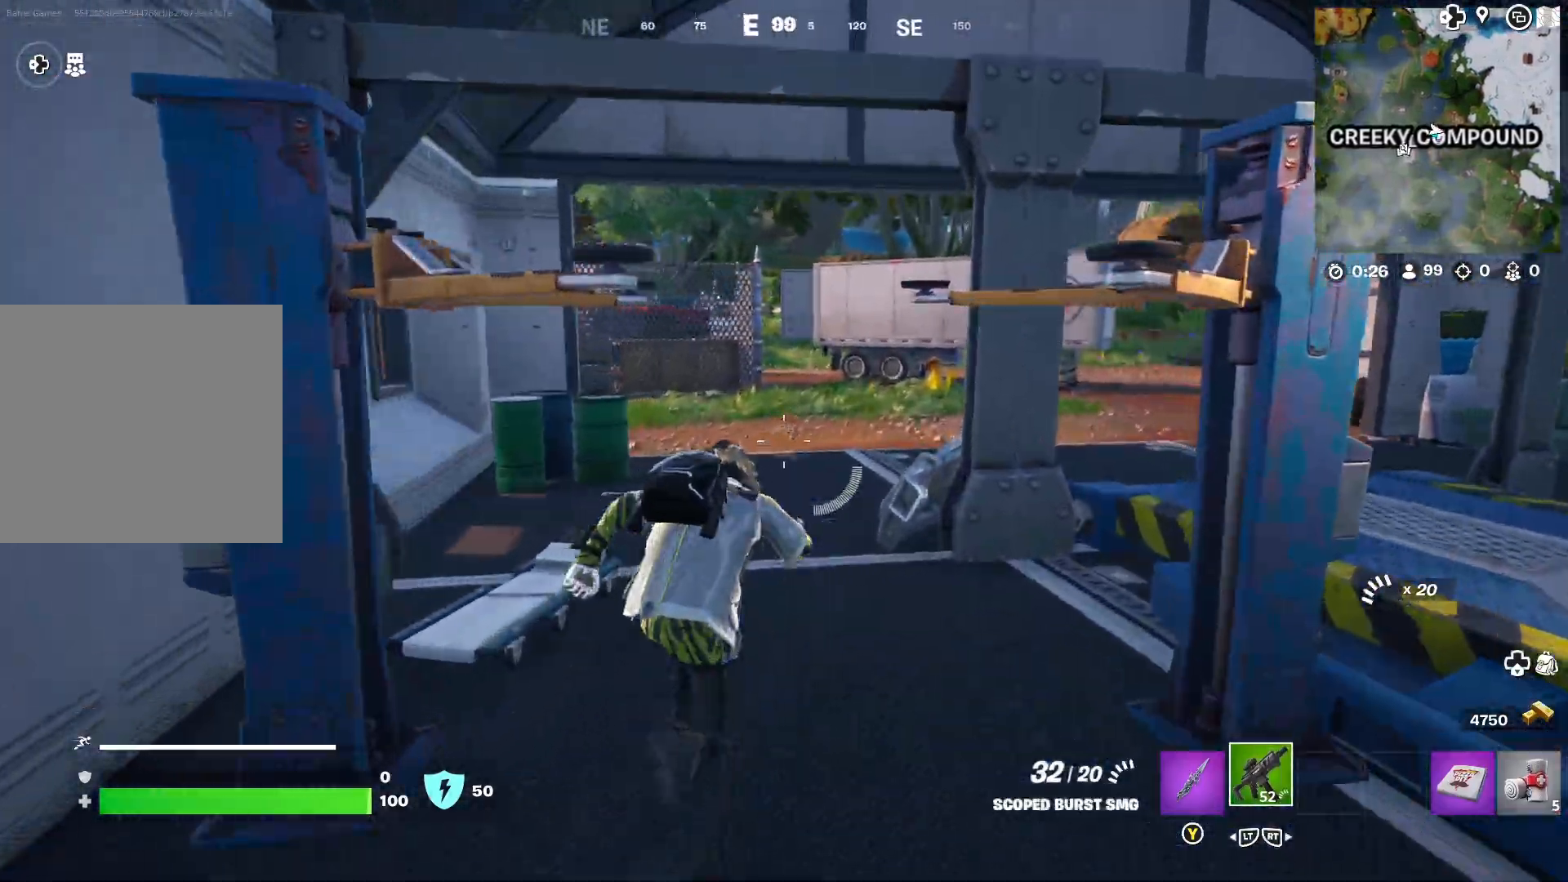
{"buttons": [], "left_stick": "up-right", "right_stick": "left", "events": [[33, "left_stick", "up"], [400, "right_stick", "left"], [433, "left_stick", "up-right"]]}
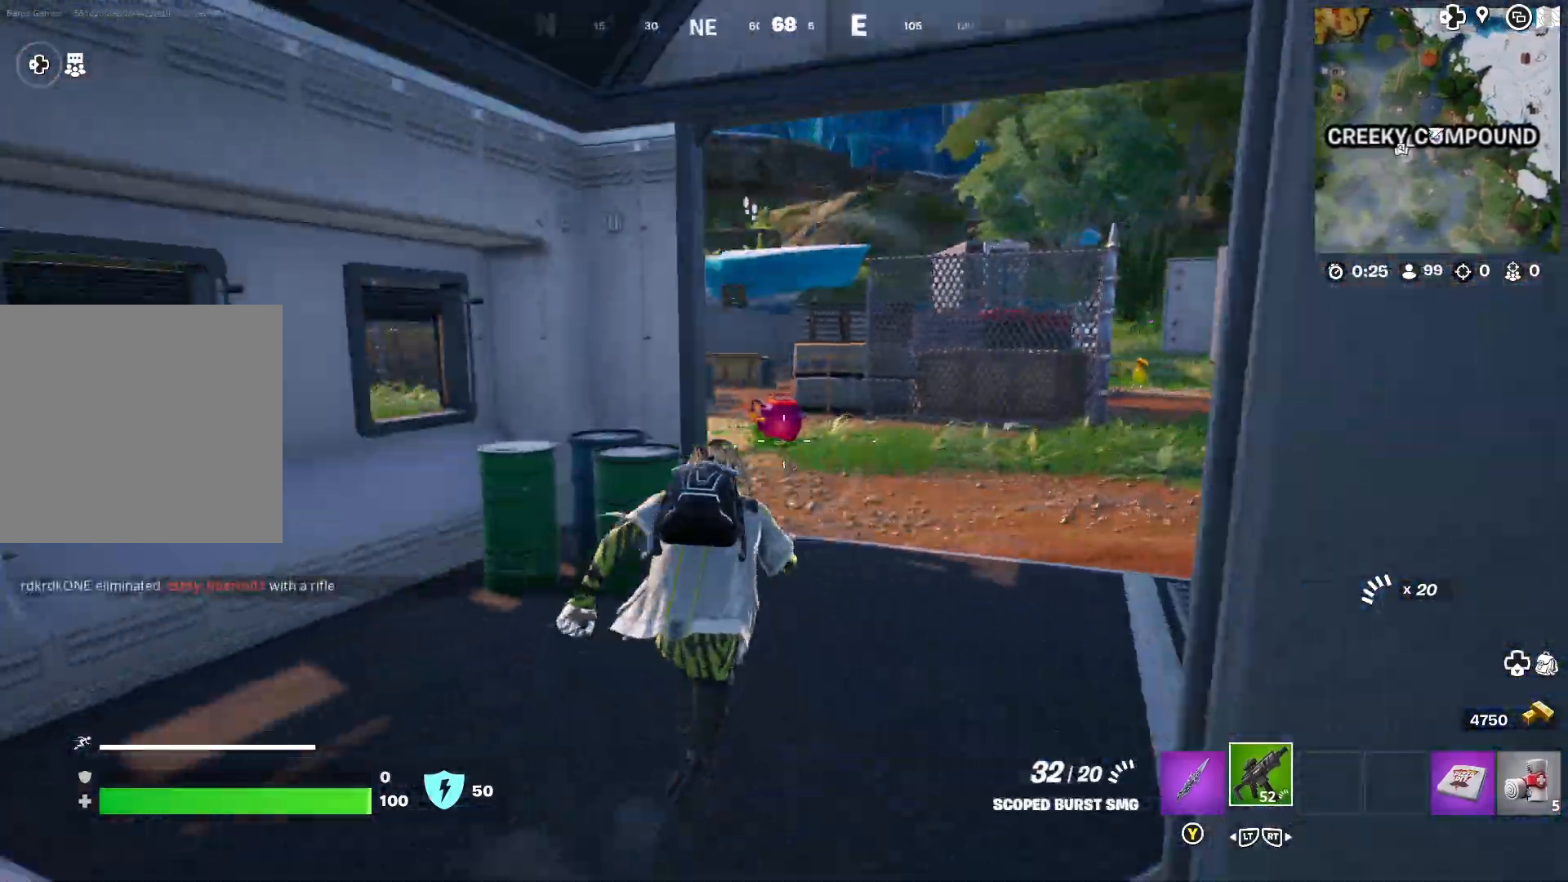
{"buttons": [], "left_stick": "up-right", "right_stick": "center", "events": [[83, "right_stick", "center"]]}
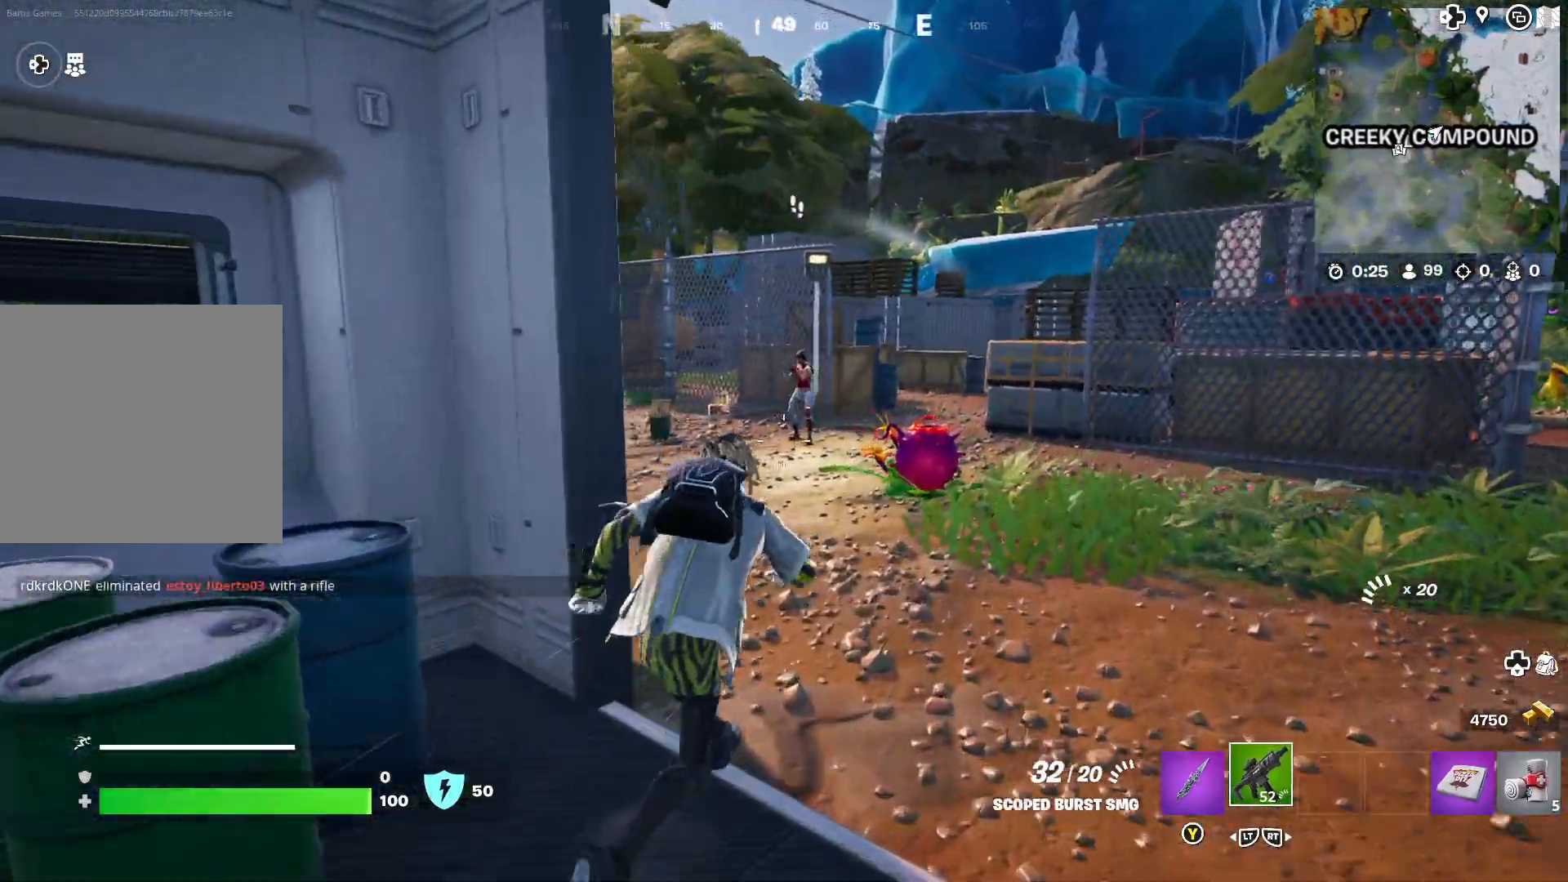
{"buttons": ["L1", "R1"], "left_stick": "up-left", "right_stick": "up", "events": [[33, "left_stick", "up"], [150, "L1", "down"], [250, "left_stick", "up-left"], [400, "R1", "down"], [467, "right_stick", "up"]]}
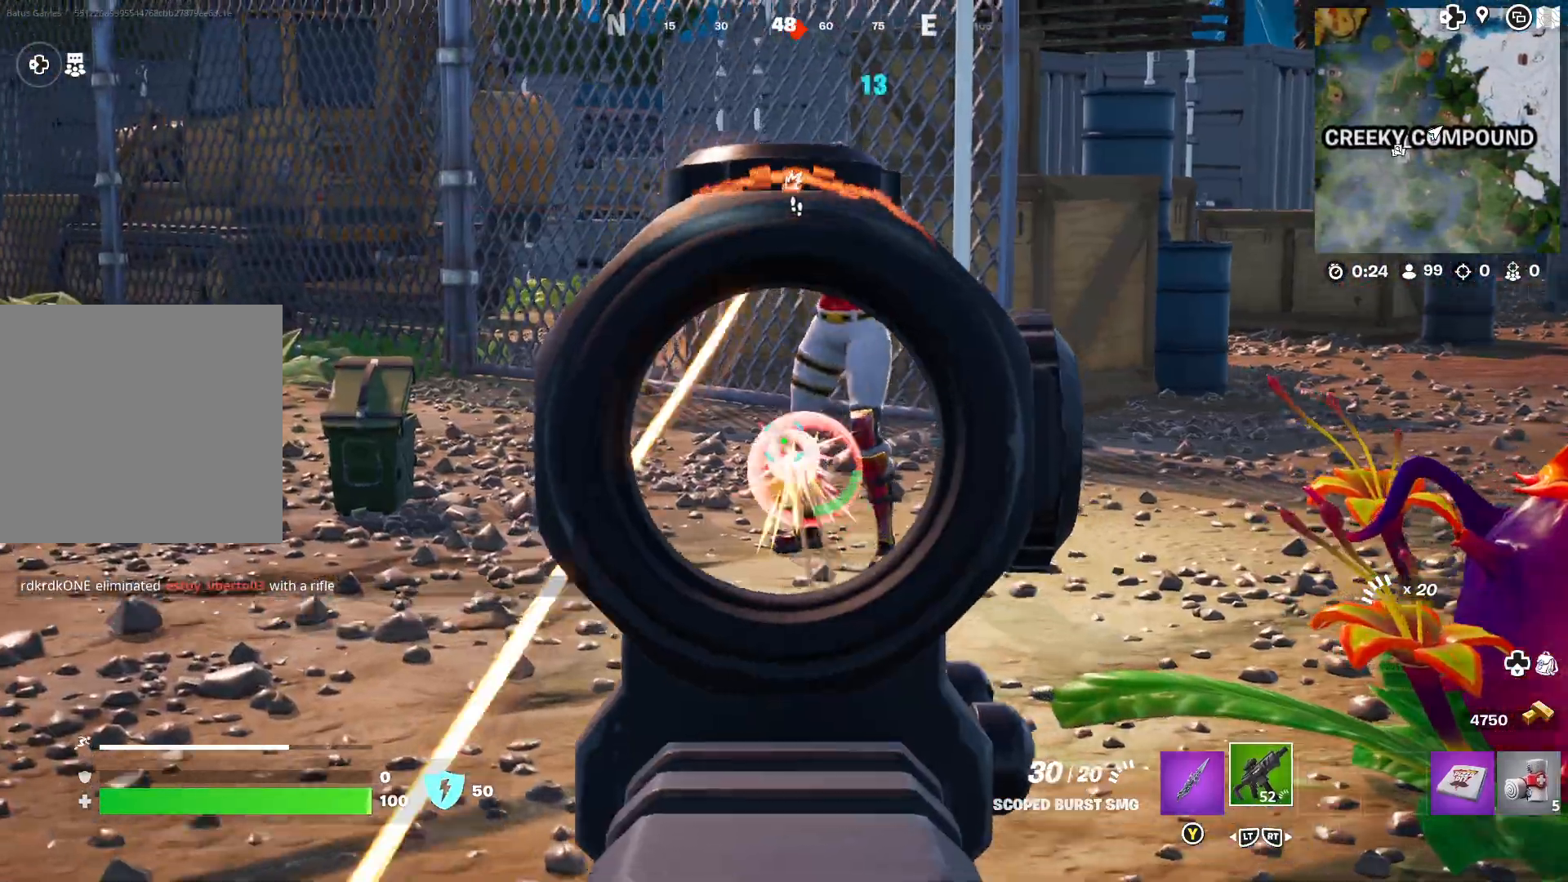
{"buttons": ["L1", "R1"], "left_stick": "up", "right_stick": "up", "events": [[183, "right_stick", "right"], [233, "left_stick", "up"], [467, "right_stick", "up"]]}
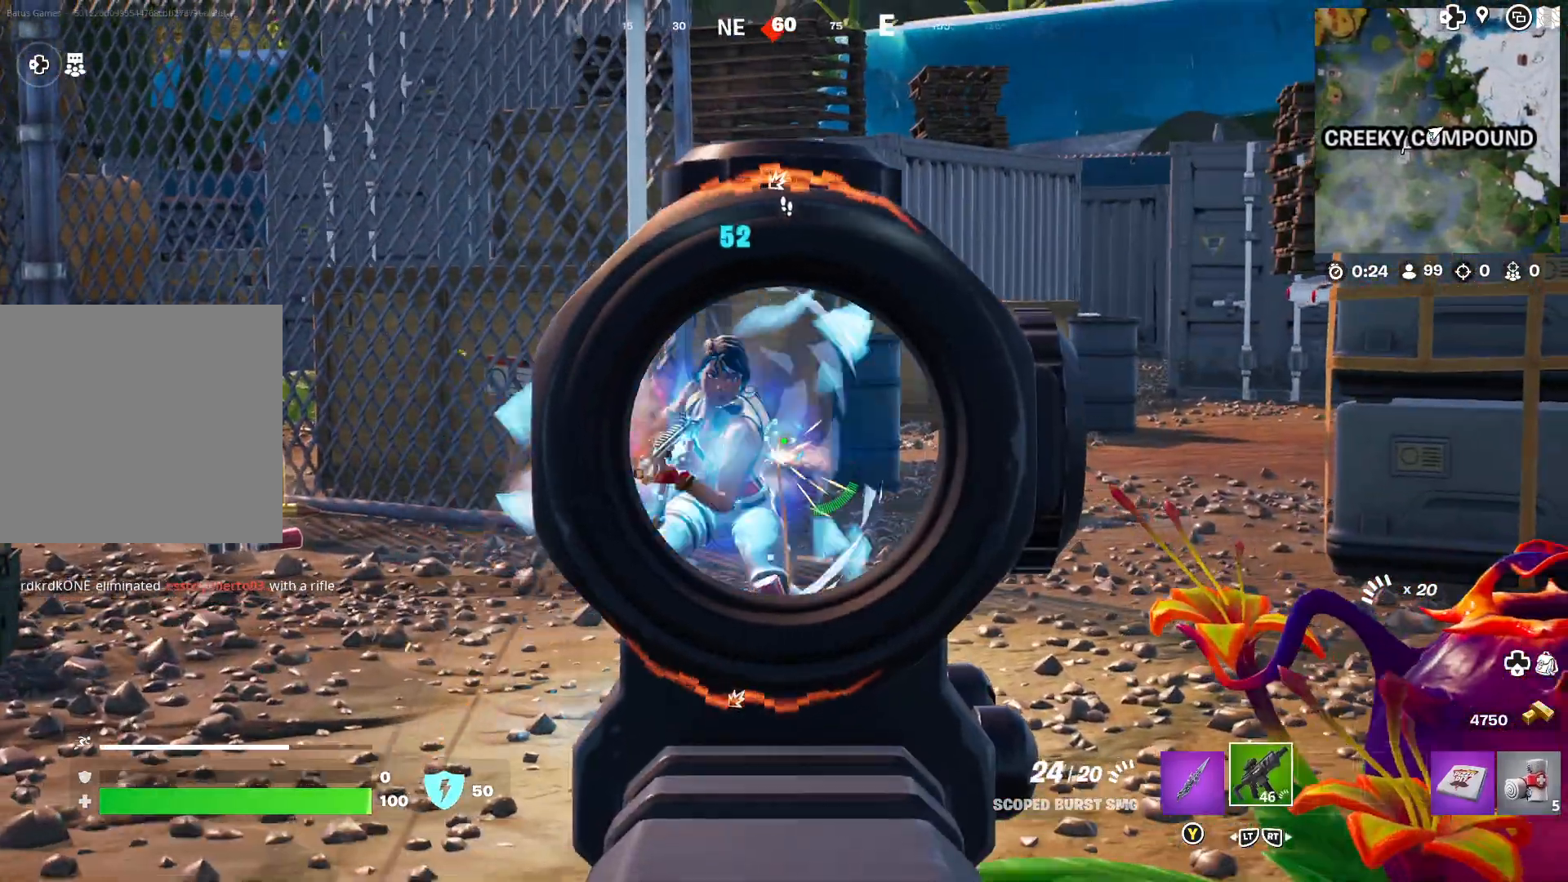
{"buttons": ["L1", "R1"], "left_stick": "up-left", "right_stick": "center", "events": [[50, "right_stick", "up-left"], [183, "right_stick", "right"], [333, "left_stick", "up-left"], [483, "right_stick", "center"]]}
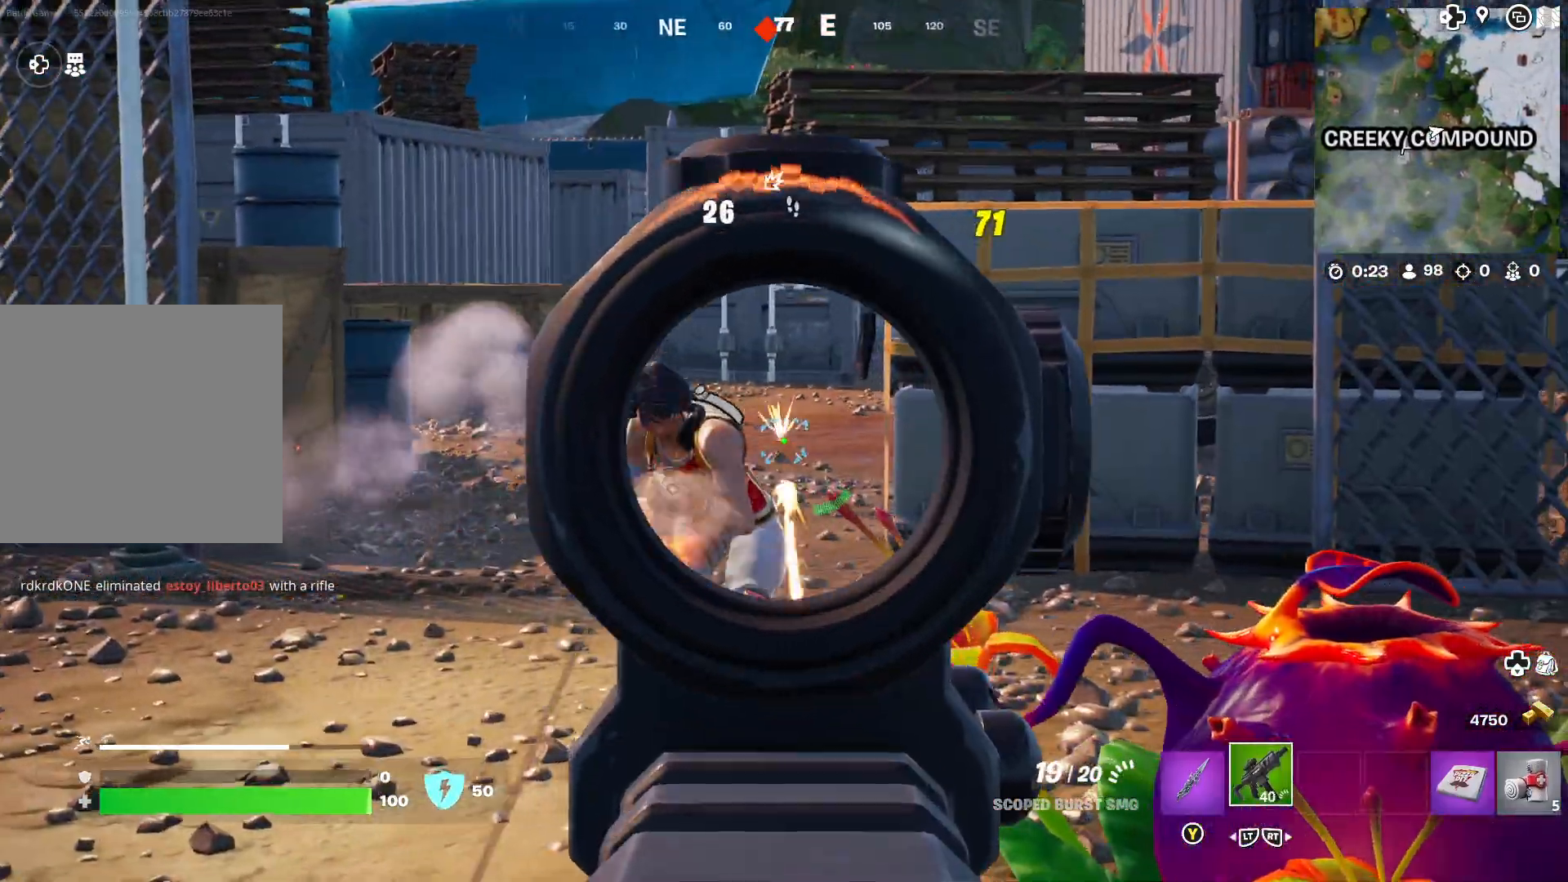
{"buttons": ["L1", "R1"], "left_stick": "up", "right_stick": "up-right", "events": [[183, "right_stick", "right"], [300, "left_stick", "up"], [483, "right_stick", "up-right"]]}
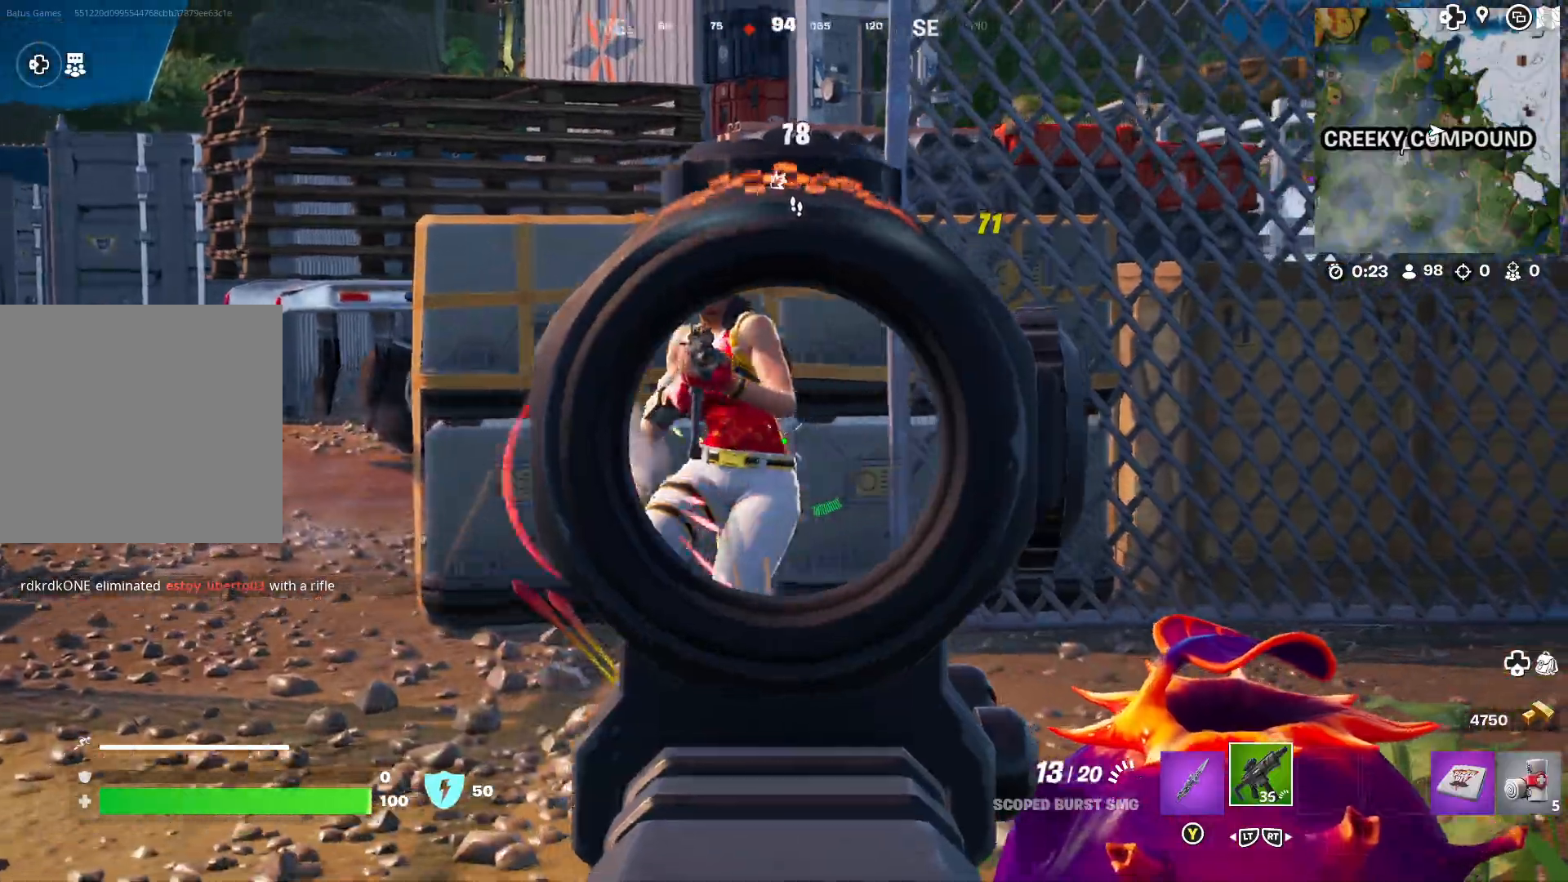
{"buttons": [], "left_stick": "up", "right_stick": "up-right", "events": [[483, "L1", "up"], [483, "R1", "up"]]}
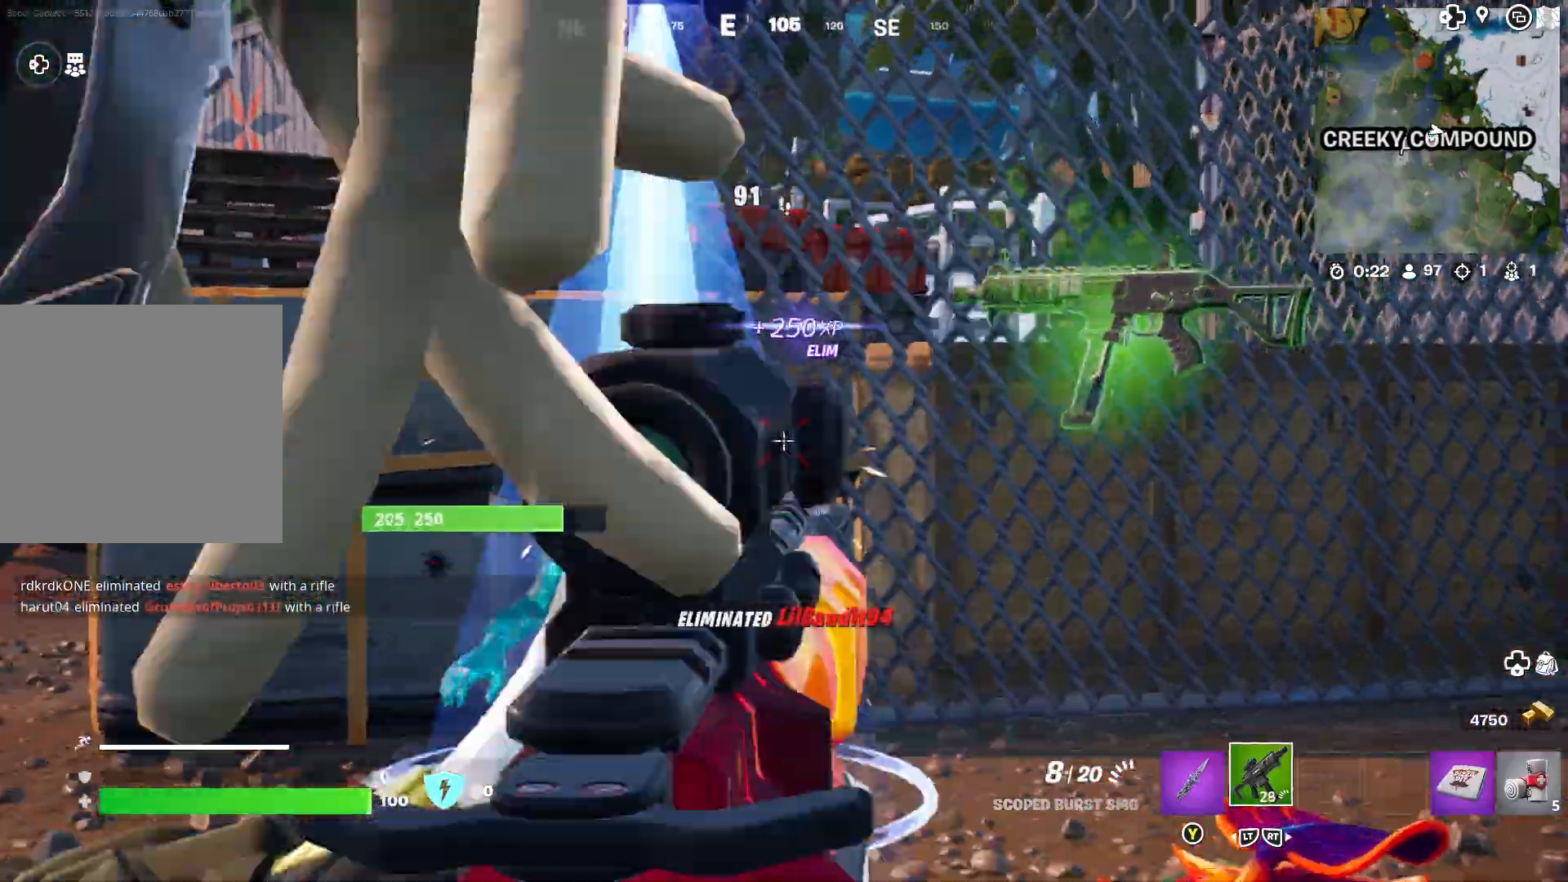
{"buttons": [], "left_stick": "up", "right_stick": "right", "events": [[33, "right_stick", "center"], [217, "L3", "down"], [333, "L3", "up"], [467, "right_stick", "right"]]}
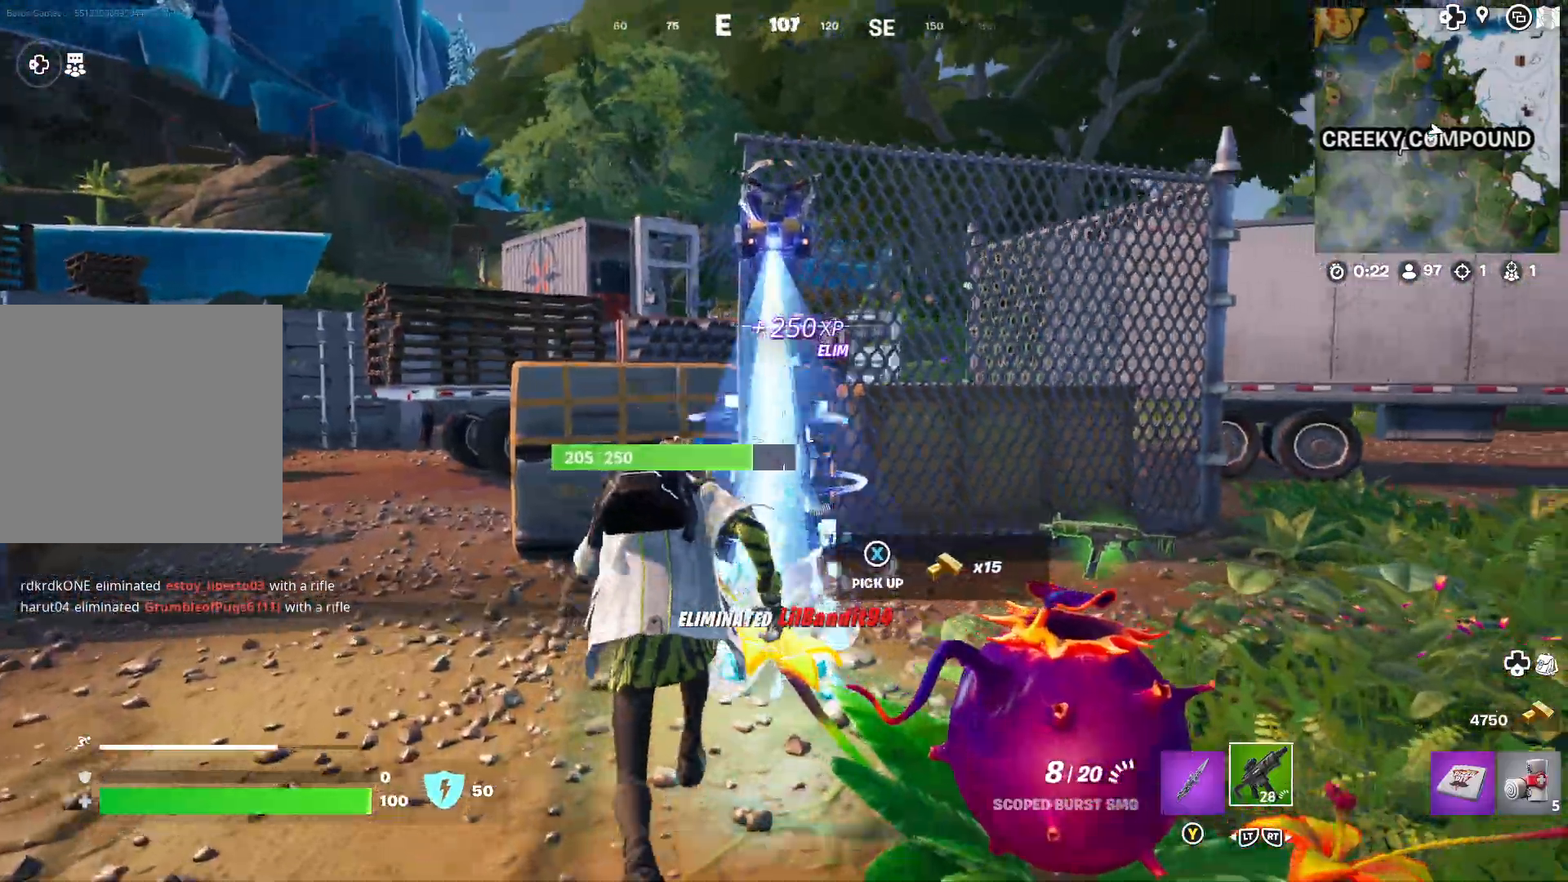
{"buttons": [], "left_stick": "up-right", "right_stick": "right", "events": [[17, "right_stick", "down-right"], [183, "right_stick", "center"], [250, "right_stick", "right"], [367, "left_stick", "up-right"]]}
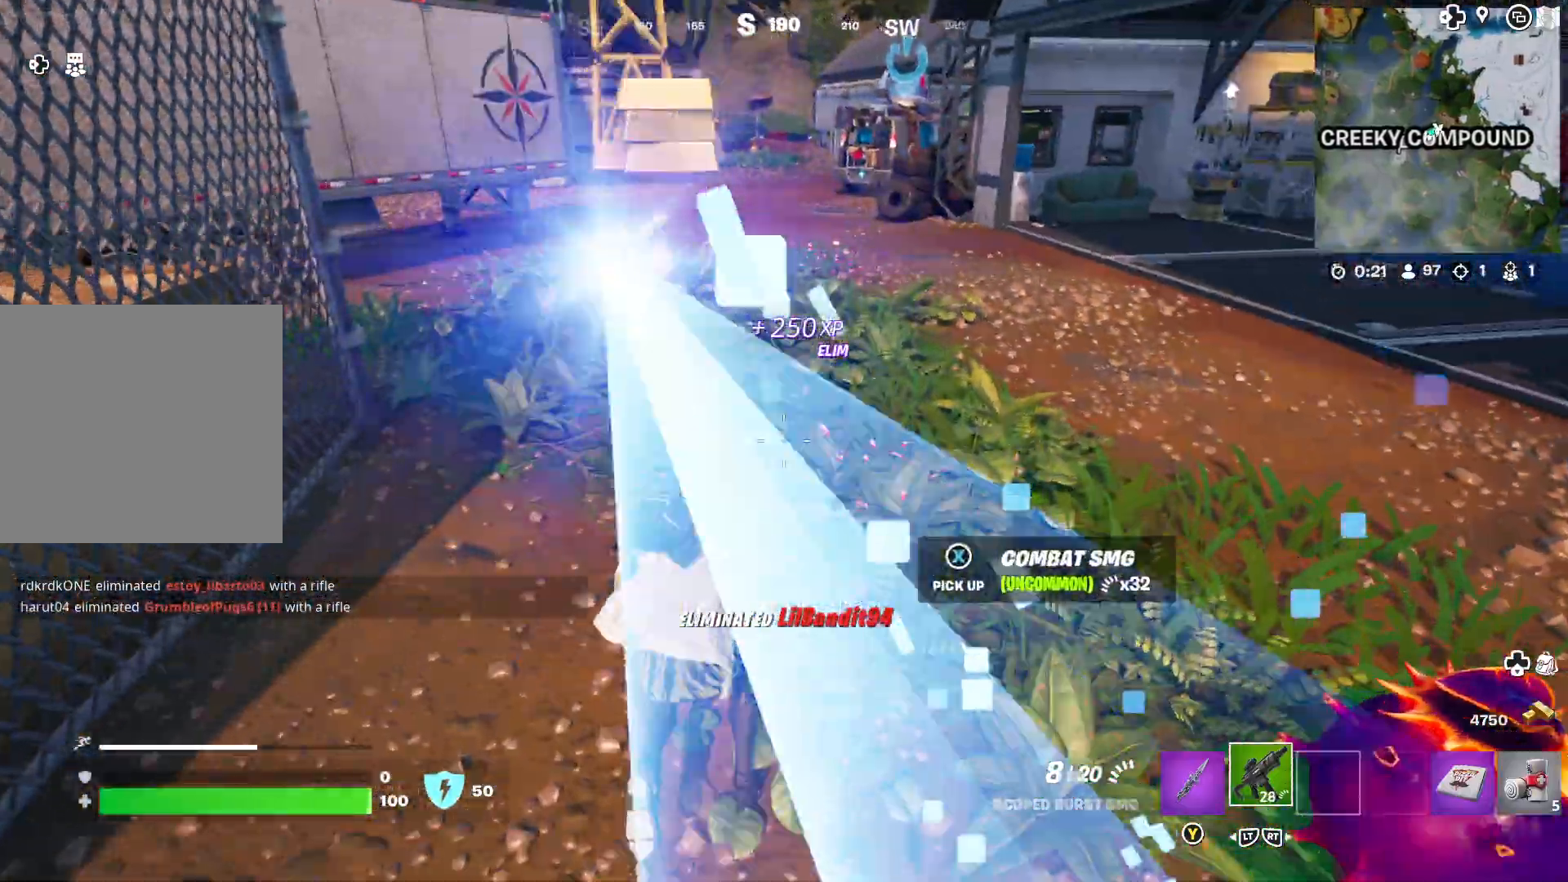
{"buttons": ["A"], "left_stick": "up-left", "right_stick": "center", "events": [[67, "right_stick", "center"], [83, "left_stick", "up"], [433, "left_stick", "up-left"], [467, "A", "down"]]}
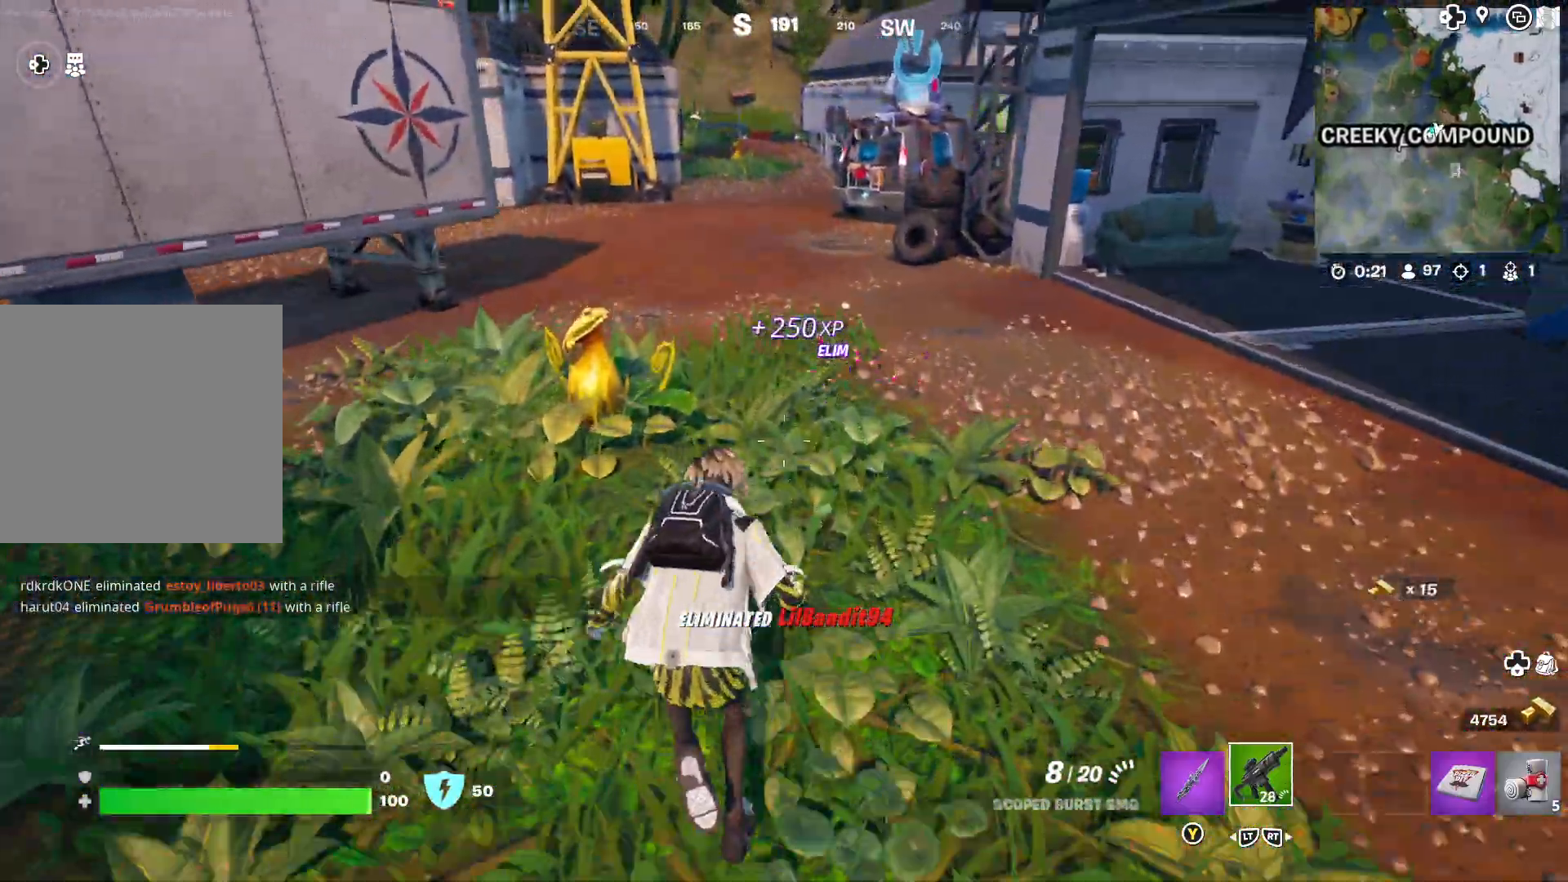
{"buttons": [], "left_stick": "up", "right_stick": "center", "events": [[33, "A", "up"], [100, "left_stick", "center"], [183, "right_stick", "right"], [300, "right_stick", "center"], [350, "left_stick", "up"]]}
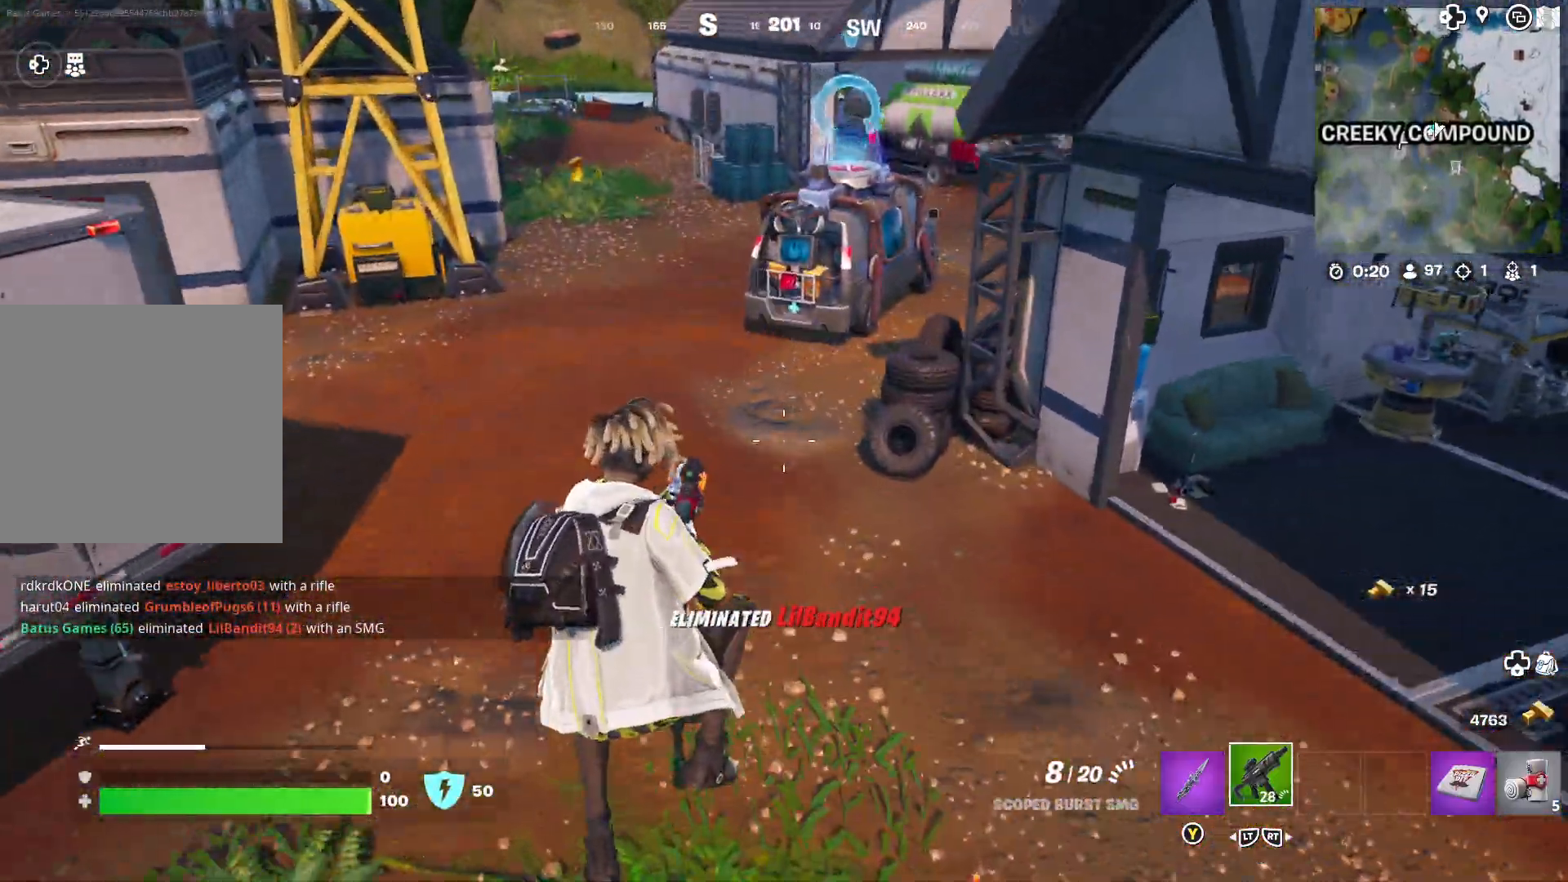
{"buttons": [], "left_stick": "up", "right_stick": "right", "events": [[17, "X", "down"], [100, "X", "up"], [183, "X", "down"], [250, "X", "up"], [483, "right_stick", "right"]]}
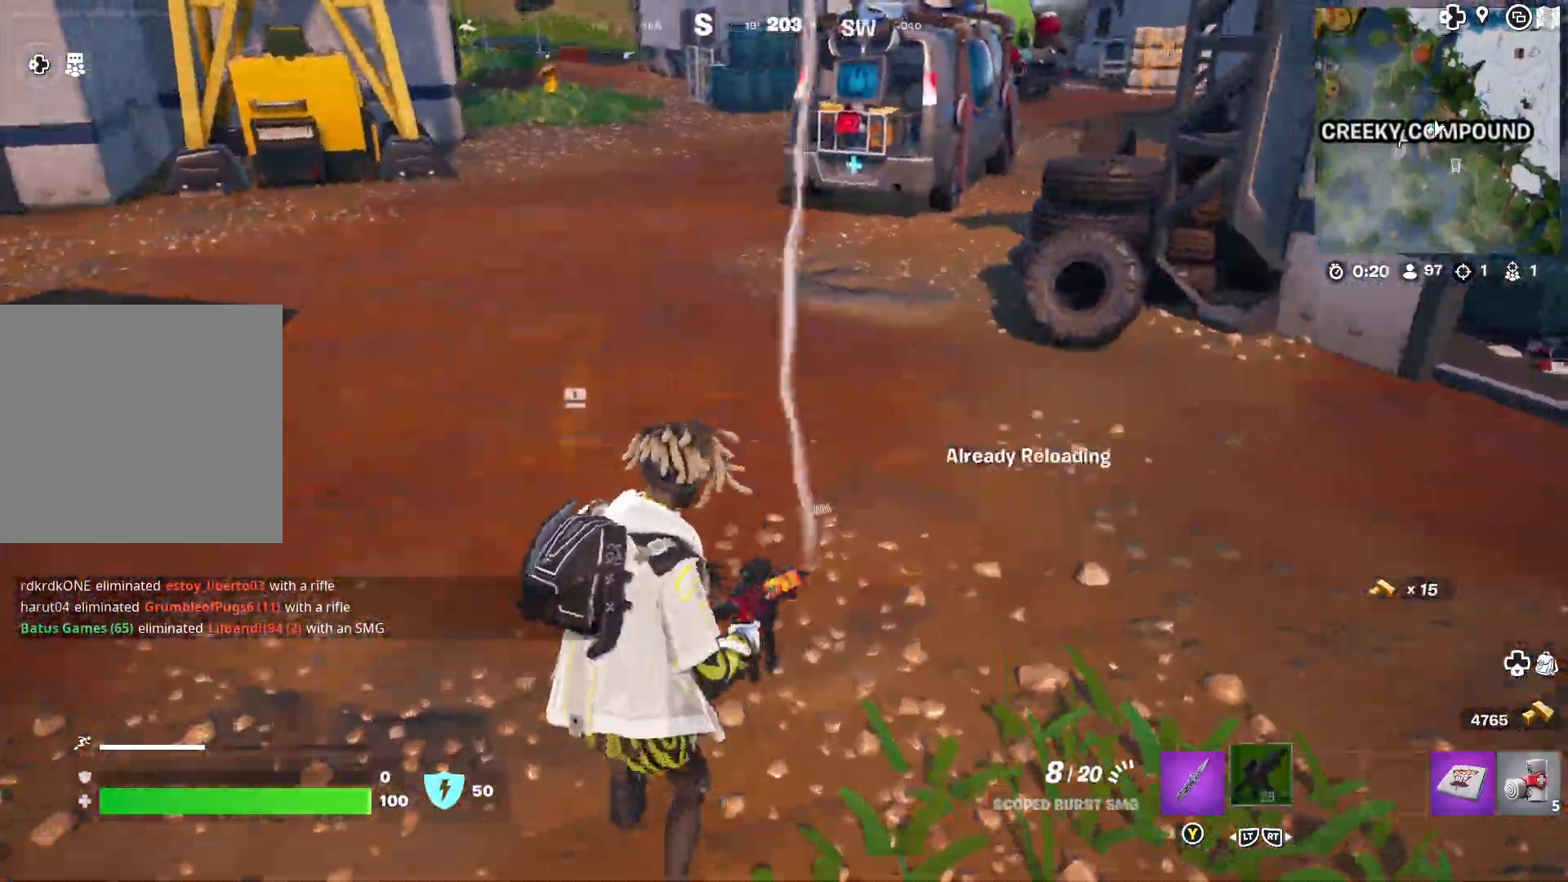
{"buttons": [], "left_stick": "up-left", "right_stick": "center", "events": [[67, "left_stick", "up-left"], [150, "right_stick", "center"], [200, "right_stick", "right"], [433, "right_stick", "center"]]}
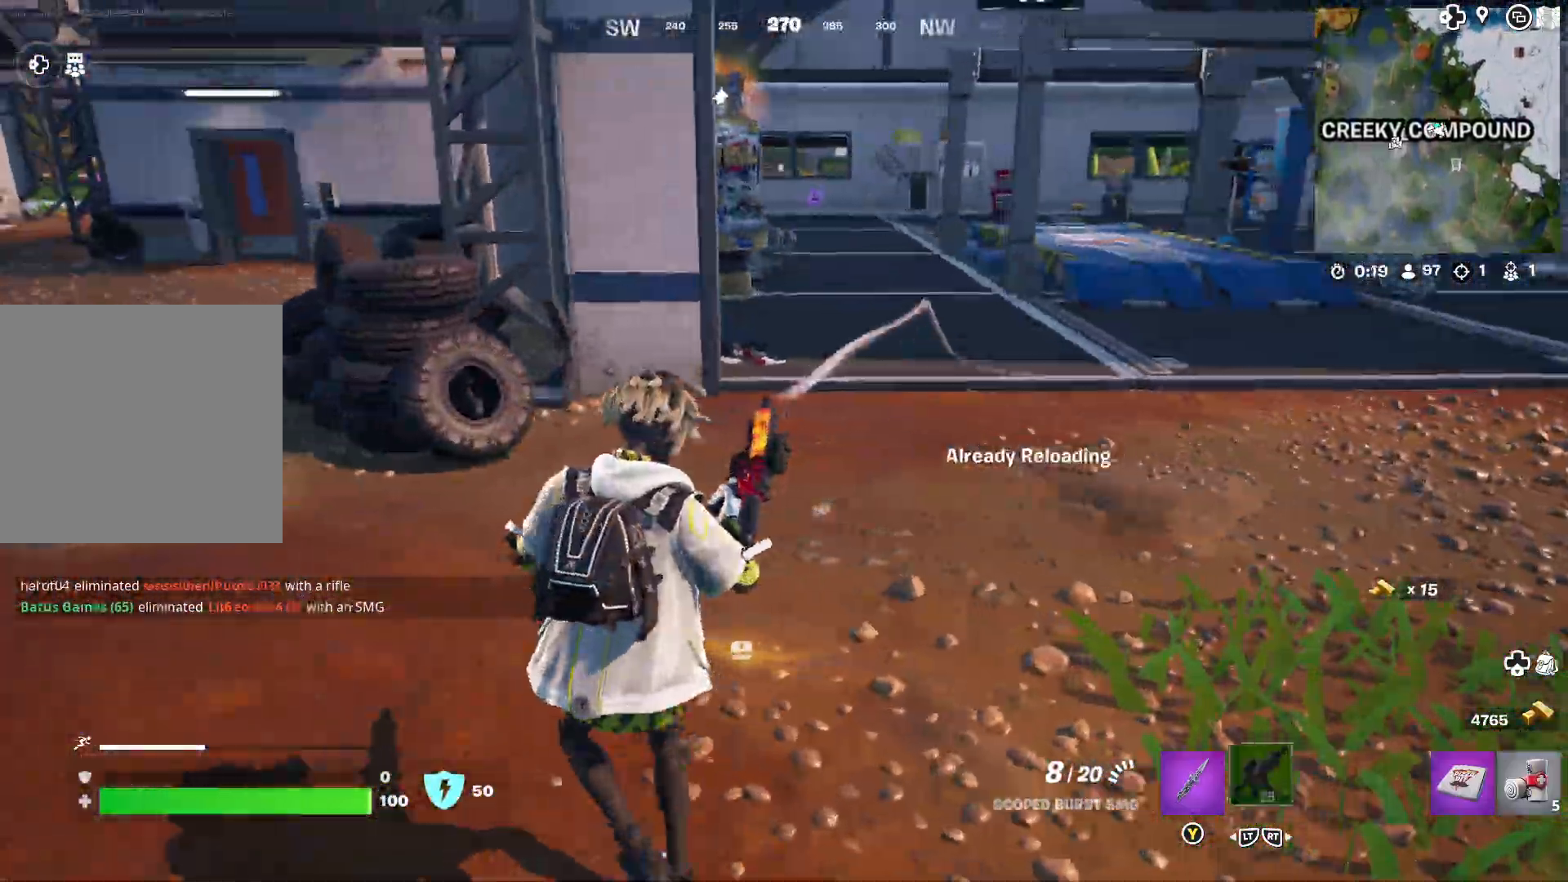
{"buttons": [], "left_stick": "left", "right_stick": "right", "events": [[150, "right_stick", "right"], [317, "right_stick", "center"], [367, "left_stick", "left"], [483, "right_stick", "right"]]}
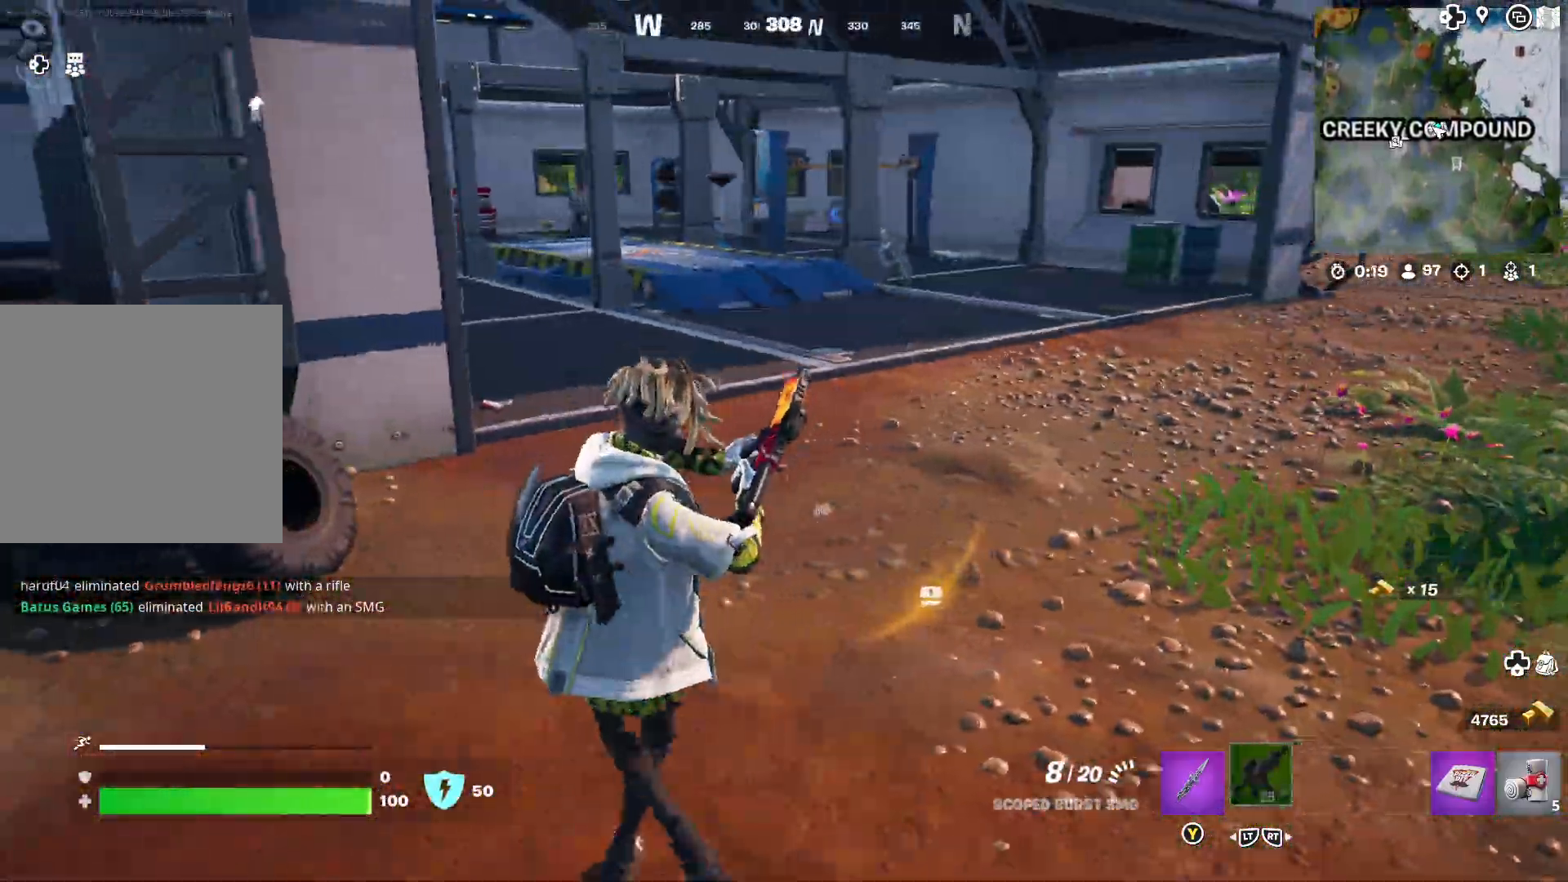
{"buttons": [], "left_stick": "left", "right_stick": "center", "events": [[167, "right_stick", "center"]]}